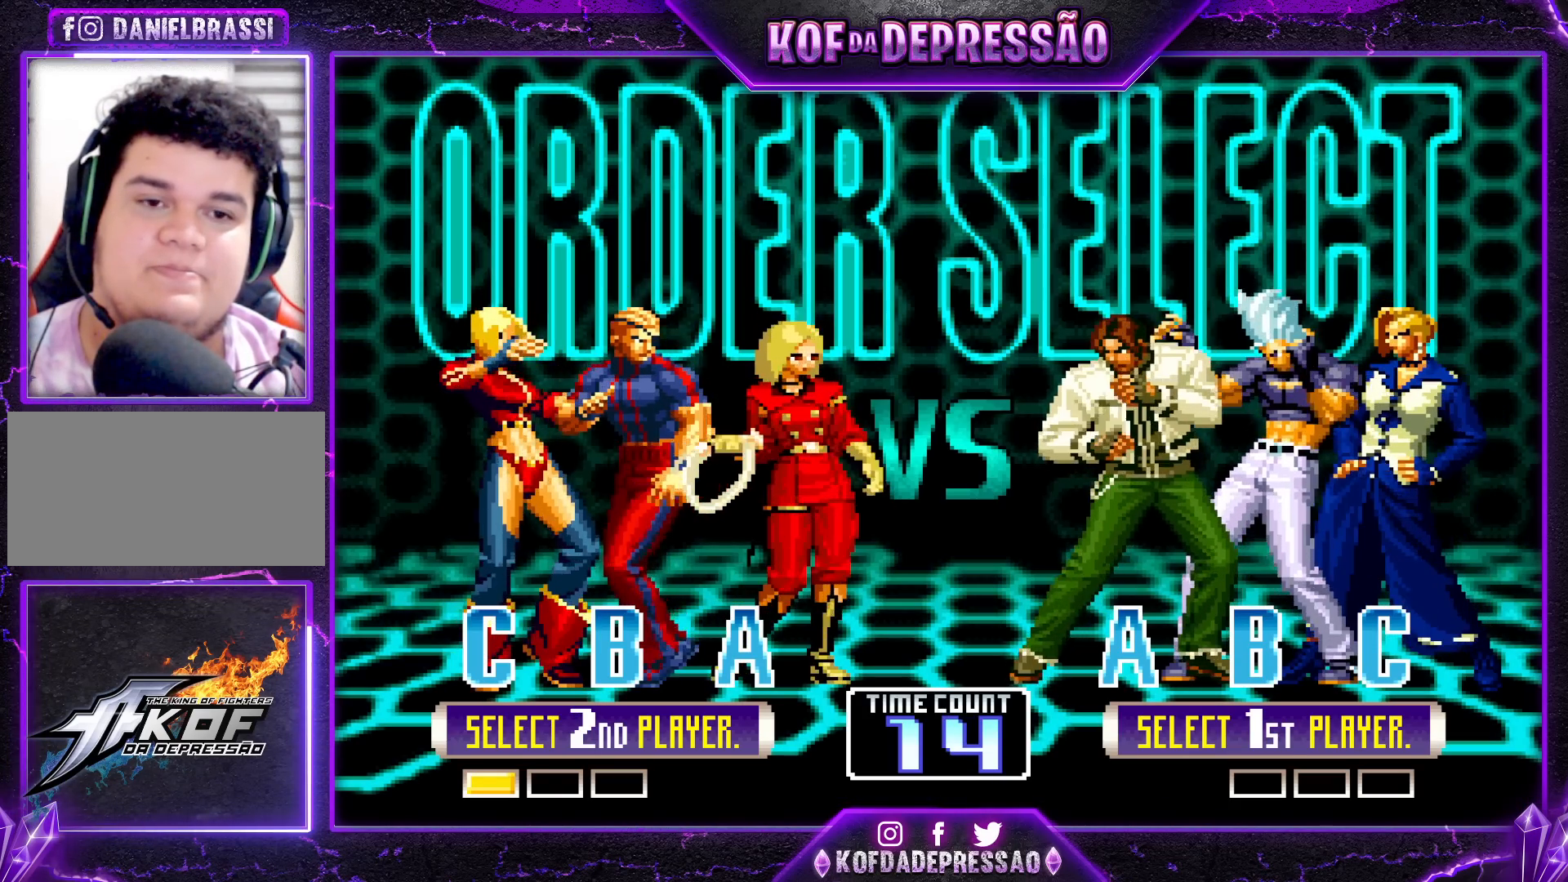
Gameplay with a controller (arcade stick); each line is a JSON object with the inputs held at the frame after it. "events" lists button and stick changes between this image and that frame as [ms after this image, input, new state], when the widget could be followed in between. Not read: L3 R3.
{"buttons": ["SQUARE", "TRIANGLE", "R1"], "left_stick": "center", "events": [[67, "SQUARE", "down"], [183, "SQUARE", "up"], [217, "R1", "down"], [283, "TRIANGLE", "down"], [433, "SQUARE", "down"]]}
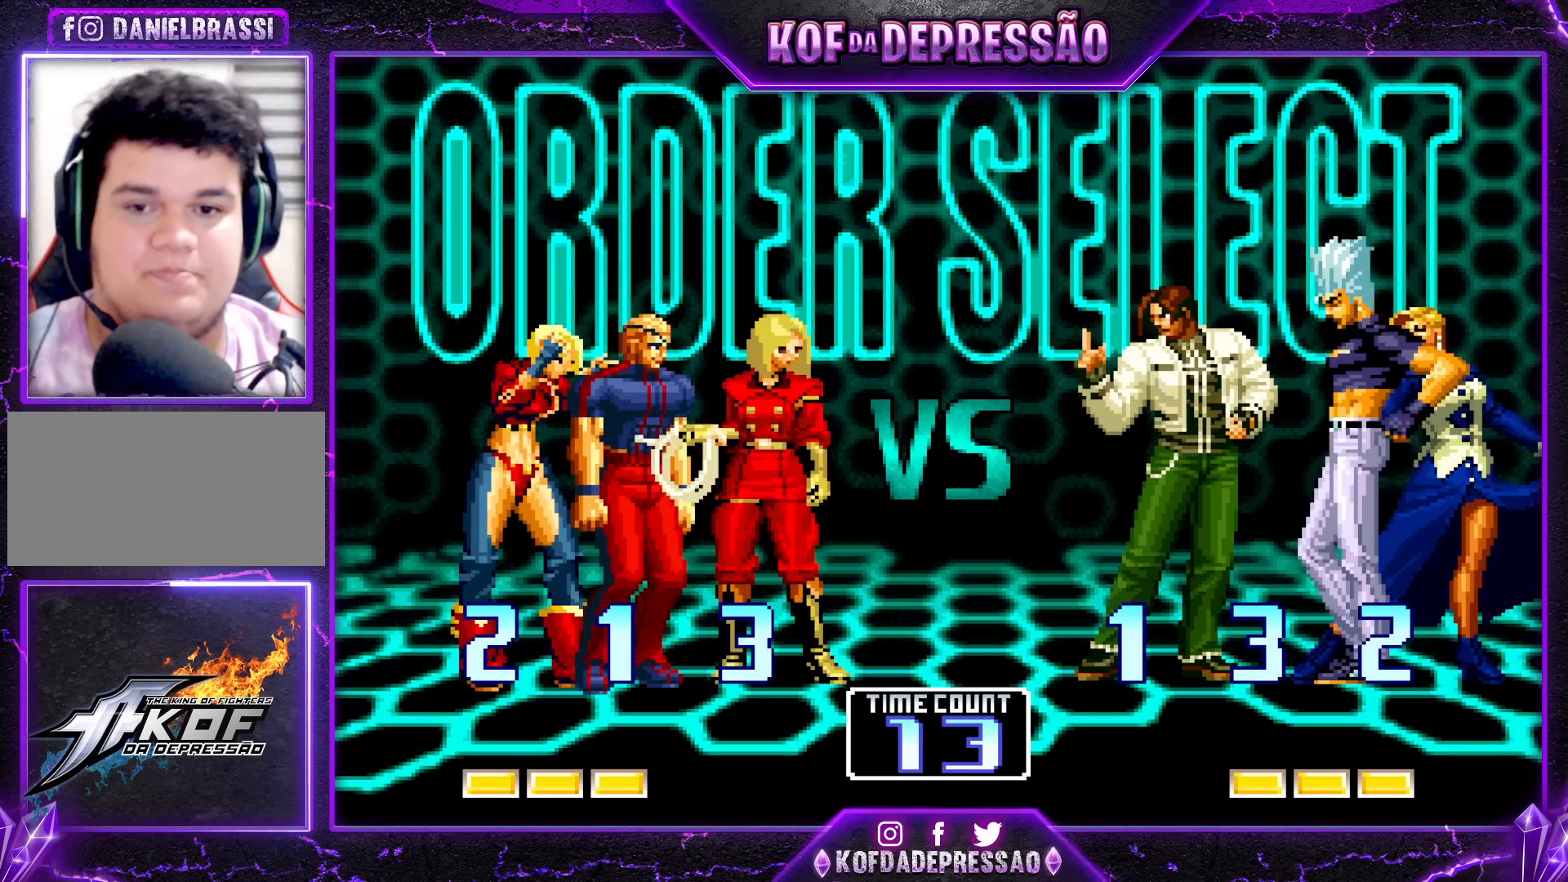
{"buttons": ["SQUARE", "TRIANGLE"], "left_stick": "center", "events": [[67, "CROSS", "down"], [133, "SQUARE", "up"], [183, "CROSS", "up"], [183, "SQUARE", "down"], [233, "CROSS", "down"], [250, "TRIANGLE", "up"], [283, "R1", "up"], [333, "TRIANGLE", "down"], [367, "SQUARE", "up"], [383, "CROSS", "up"], [467, "SQUARE", "down"]]}
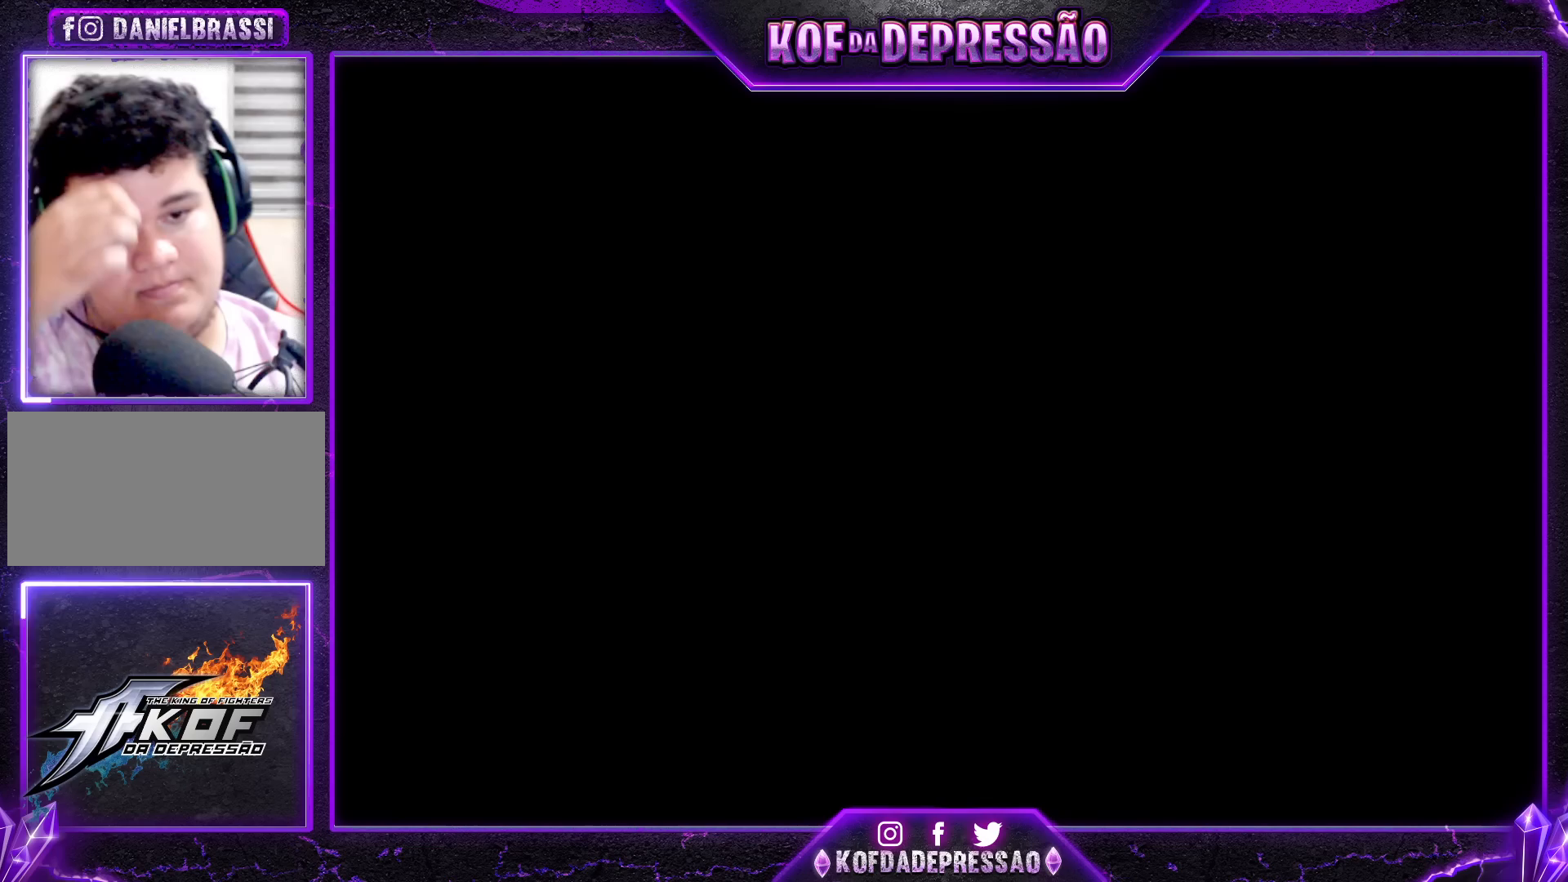
{"buttons": ["CROSS"], "left_stick": "center", "events": [[350, "TRIANGLE", "up"], [400, "CROSS", "down"], [400, "SQUARE", "up"]]}
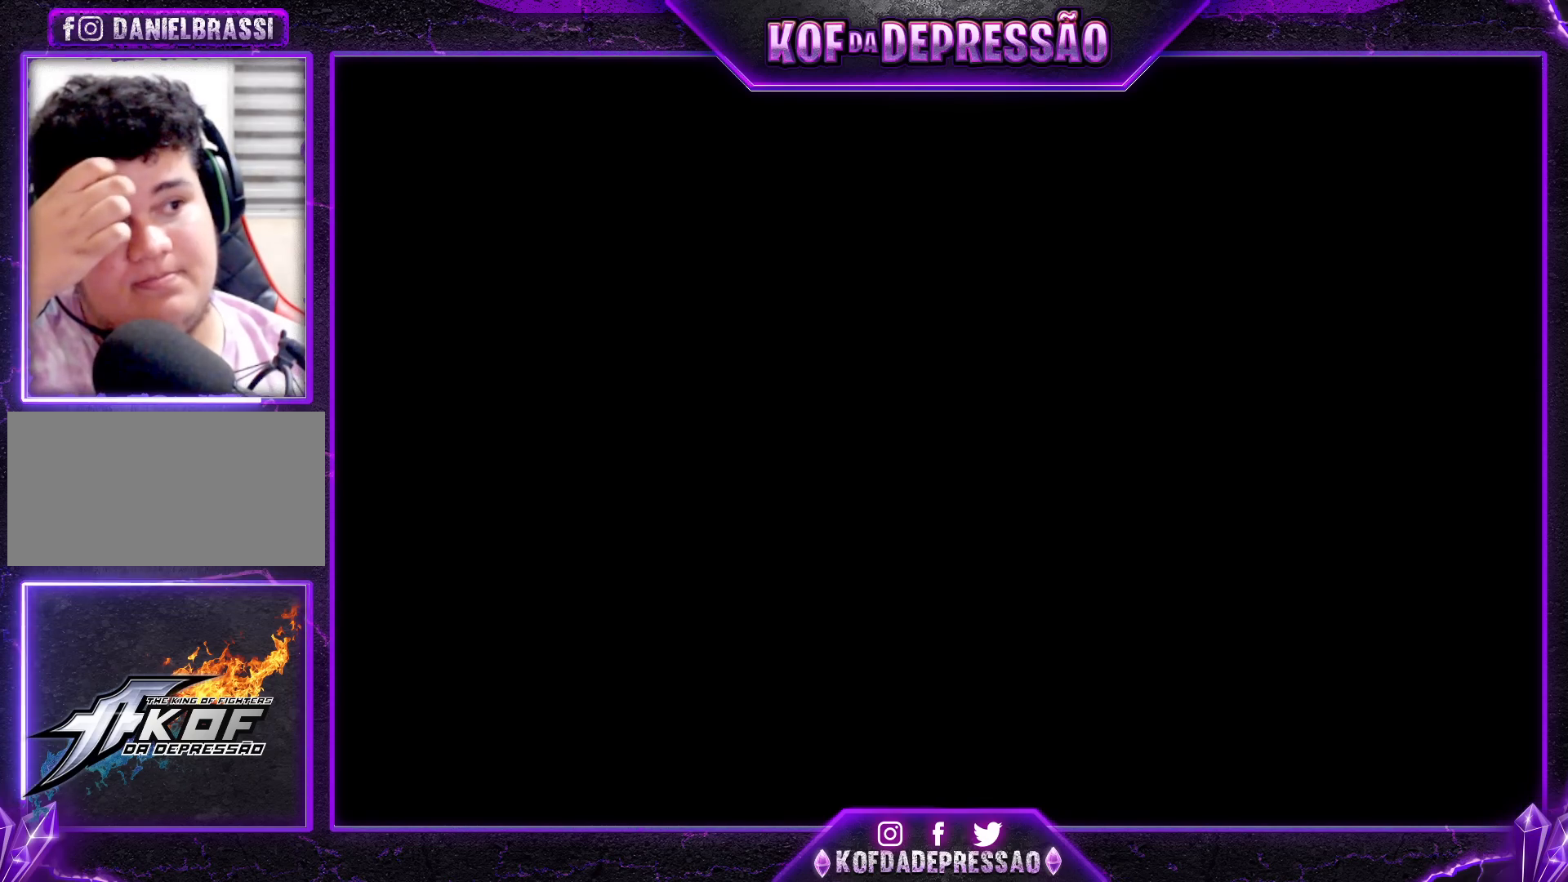
{"buttons": [], "left_stick": "center", "events": [[33, "TRIANGLE", "down"], [50, "CROSS", "up"], [67, "SQUARE", "down"], [100, "CROSS", "down"], [133, "TRIANGLE", "up"], [167, "SQUARE", "up"], [183, "TRIANGLE", "down"], [217, "SQUARE", "down"], [300, "TRIANGLE", "up"], [317, "TRIANGLE", "down"], [417, "CROSS", "up"], [417, "SQUARE", "up"], [433, "TRIANGLE", "up"]]}
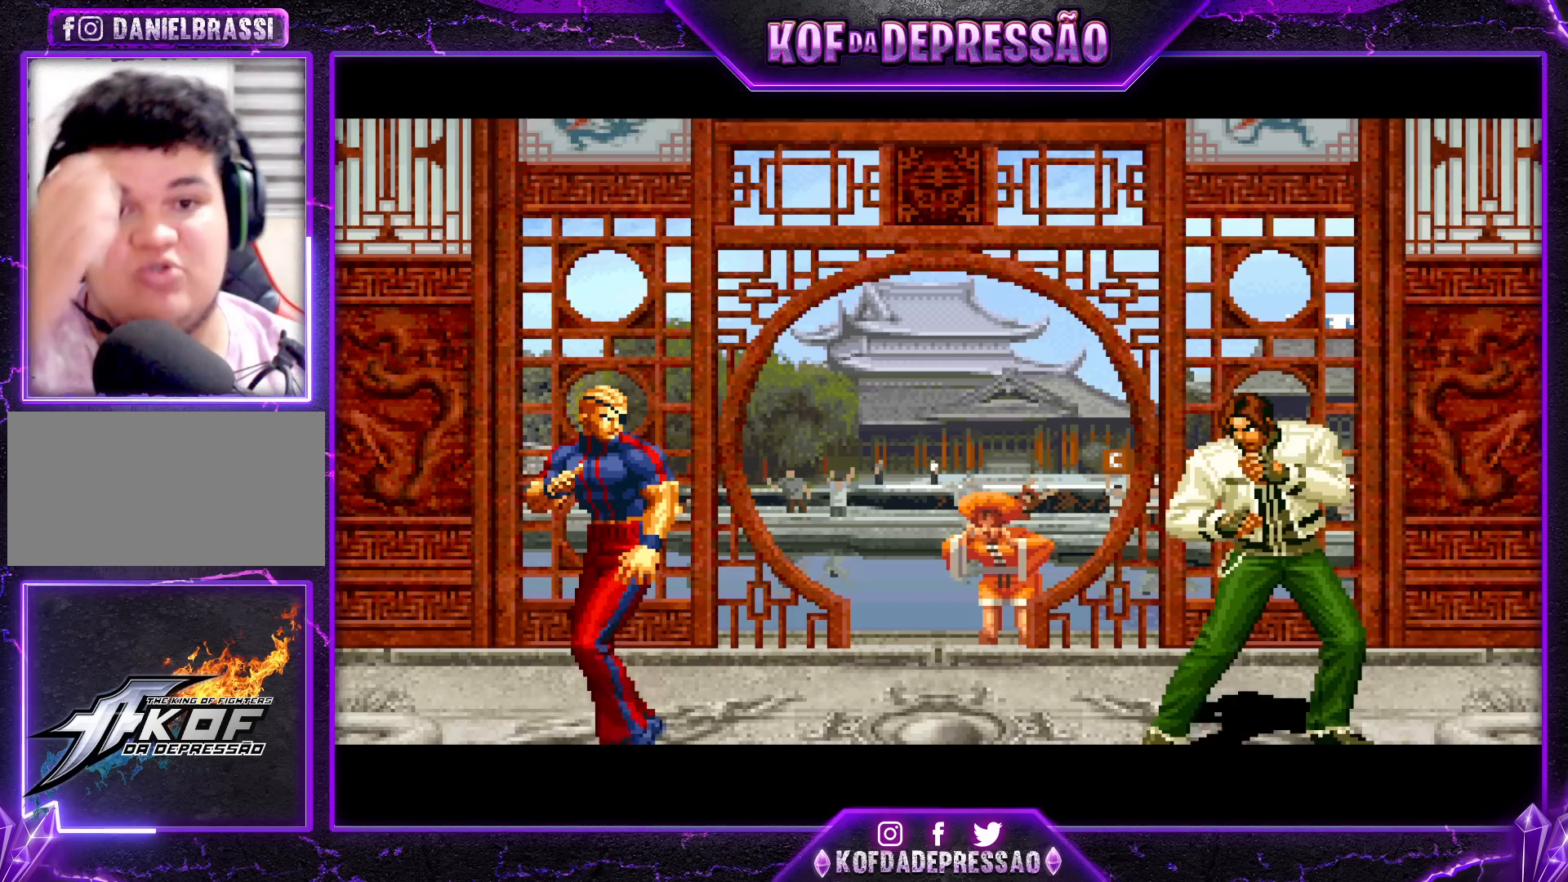
{"buttons": ["TRIANGLE", "R1", "R2"], "left_stick": "center", "events": [[233, "R2", "down"], [233, "SQUARE", "down"], [233, "TRIANGLE", "down"], [250, "R2", "up"], [250, "SQUARE", "up"], [250, "TRIANGLE", "up"], [350, "R1", "down"], [350, "R2", "down"], [350, "TRIANGLE", "down"], [367, "SQUARE", "down"], [400, "R1", "up"], [400, "TRIANGLE", "up"], [417, "R2", "up"], [417, "SQUARE", "up"], [483, "CROSS", "down"], [483, "R2", "down"], [483, "TRIANGLE", "down"], [500, "CROSS", "up"], [500, "R1", "down"]]}
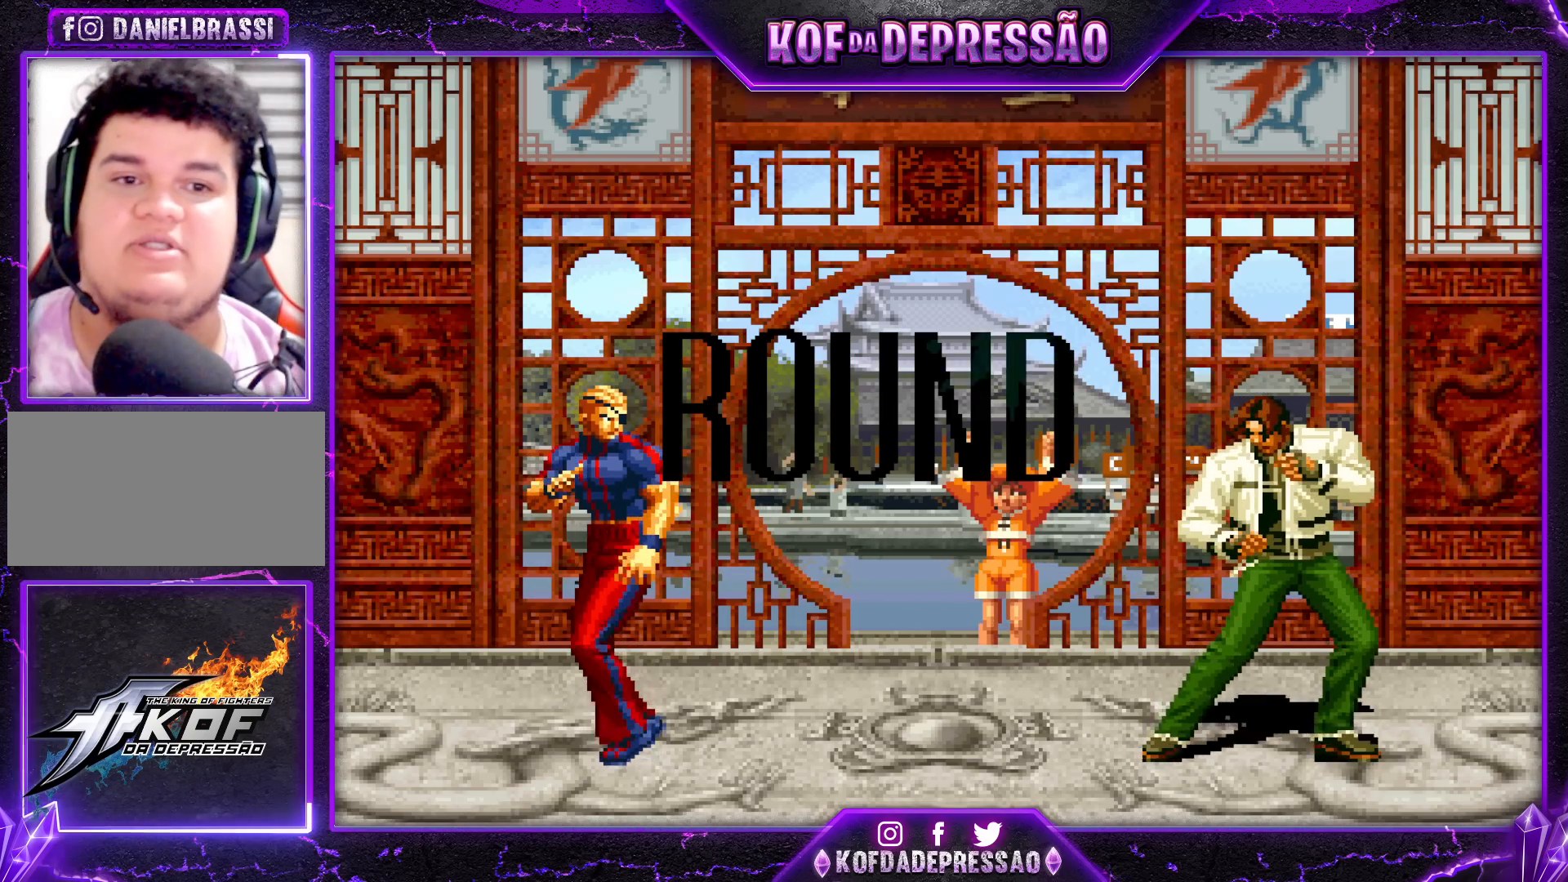
{"buttons": [], "left_stick": "center", "events": [[50, "R1", "up"], [67, "TRIANGLE", "up"], [117, "R1", "down"], [117, "SQUARE", "down"], [117, "TRIANGLE", "down"], [233, "R1", "up"], [233, "R2", "up"], [233, "TRIANGLE", "up"], [250, "SQUARE", "up"], [317, "R1", "down"], [317, "R2", "down"], [333, "TRIANGLE", "down"], [400, "R1", "up"], [400, "TRIANGLE", "up"], [417, "R2", "up"]]}
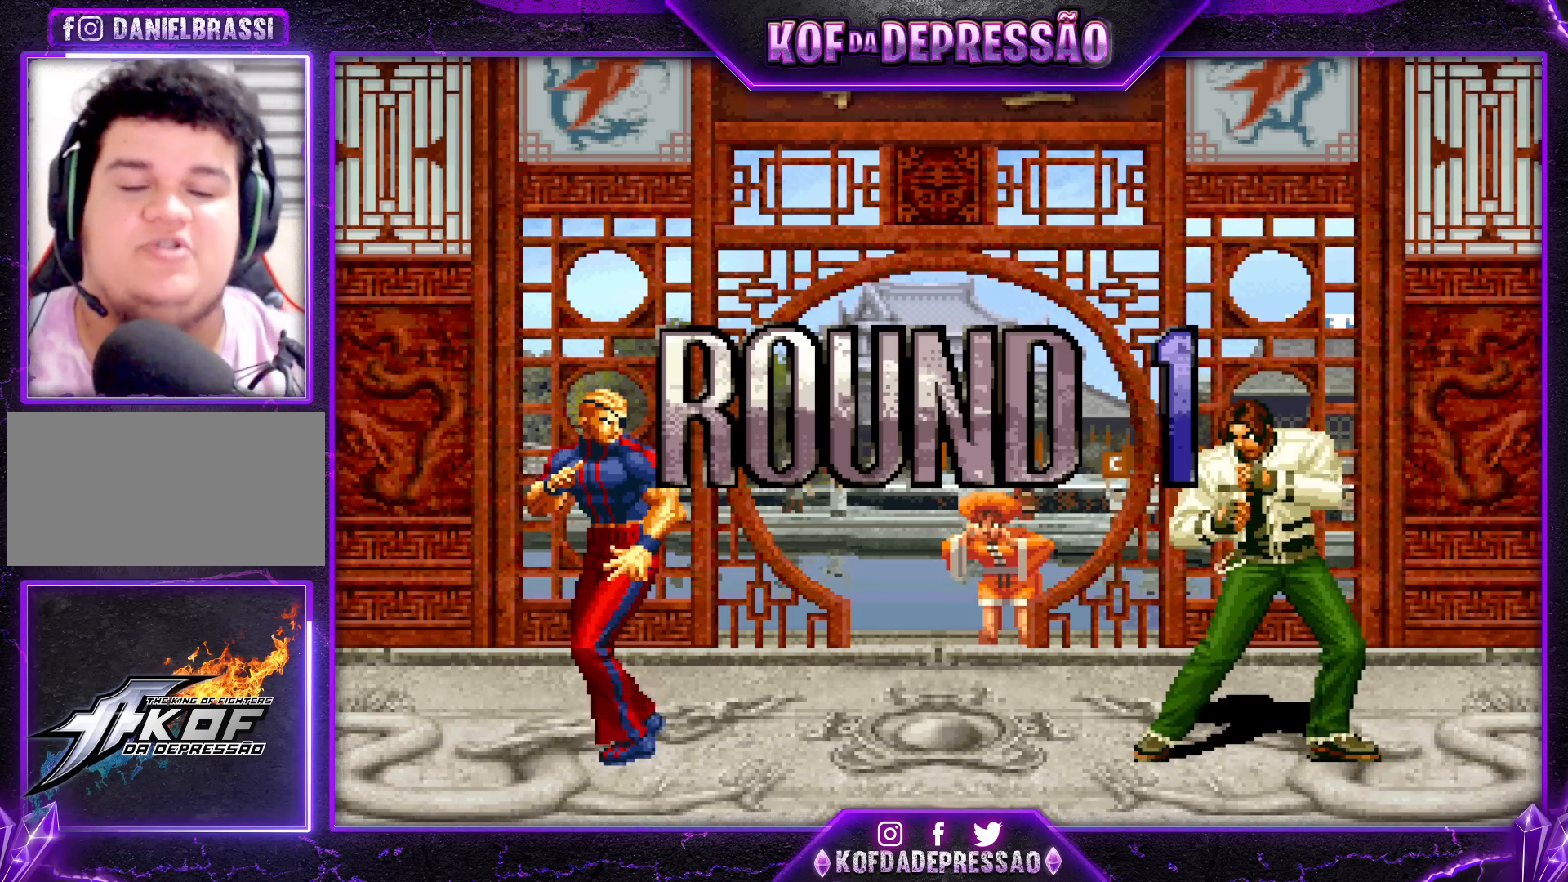
{"buttons": ["CROSS", "SQUARE", "TRIANGLE", "R1"], "left_stick": "center", "events": [[167, "CROSS", "down"], [167, "TRIANGLE", "down"], [183, "TRIANGLE", "up"], [233, "CROSS", "up"], [267, "CROSS", "down"], [267, "SQUARE", "down"], [267, "TRIANGLE", "down"], [283, "R1", "down"], [317, "R1", "up"], [350, "SQUARE", "up"], [350, "TRIANGLE", "up"], [367, "SQUARE", "down"], [383, "R1", "down"], [383, "TRIANGLE", "down"]]}
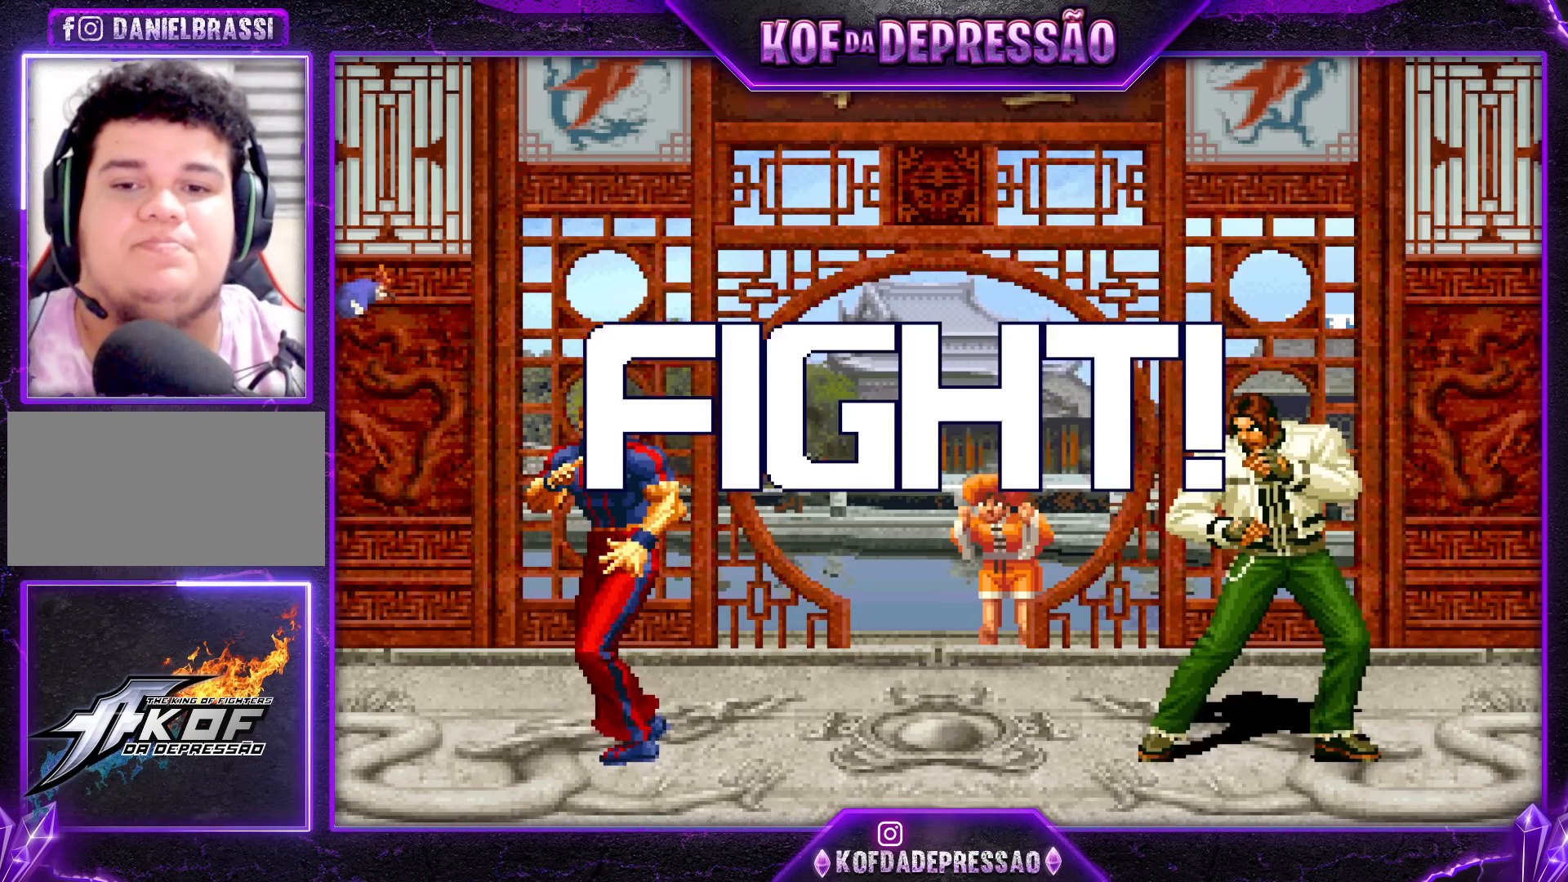
{"buttons": [], "left_stick": "right", "events": [[333, "R1", "up"], [350, "CROSS", "up"], [350, "SQUARE", "up"], [350, "TRIANGLE", "up"], [367, "left_stick", "right"]]}
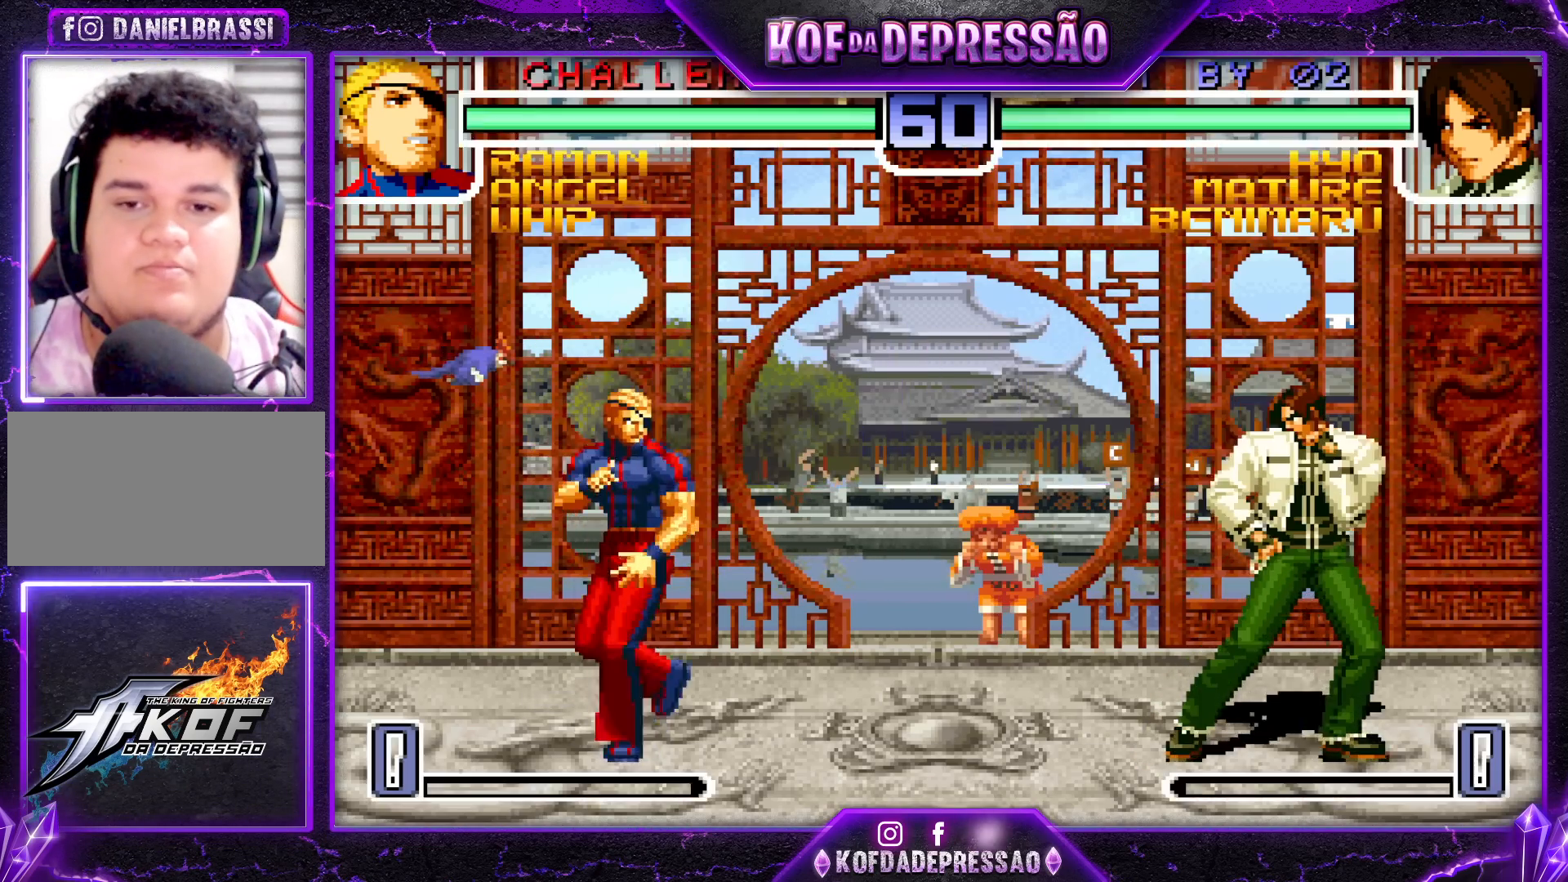
{"buttons": [], "left_stick": "right", "events": [[50, "CROSS", "down"], [500, "CROSS", "up"]]}
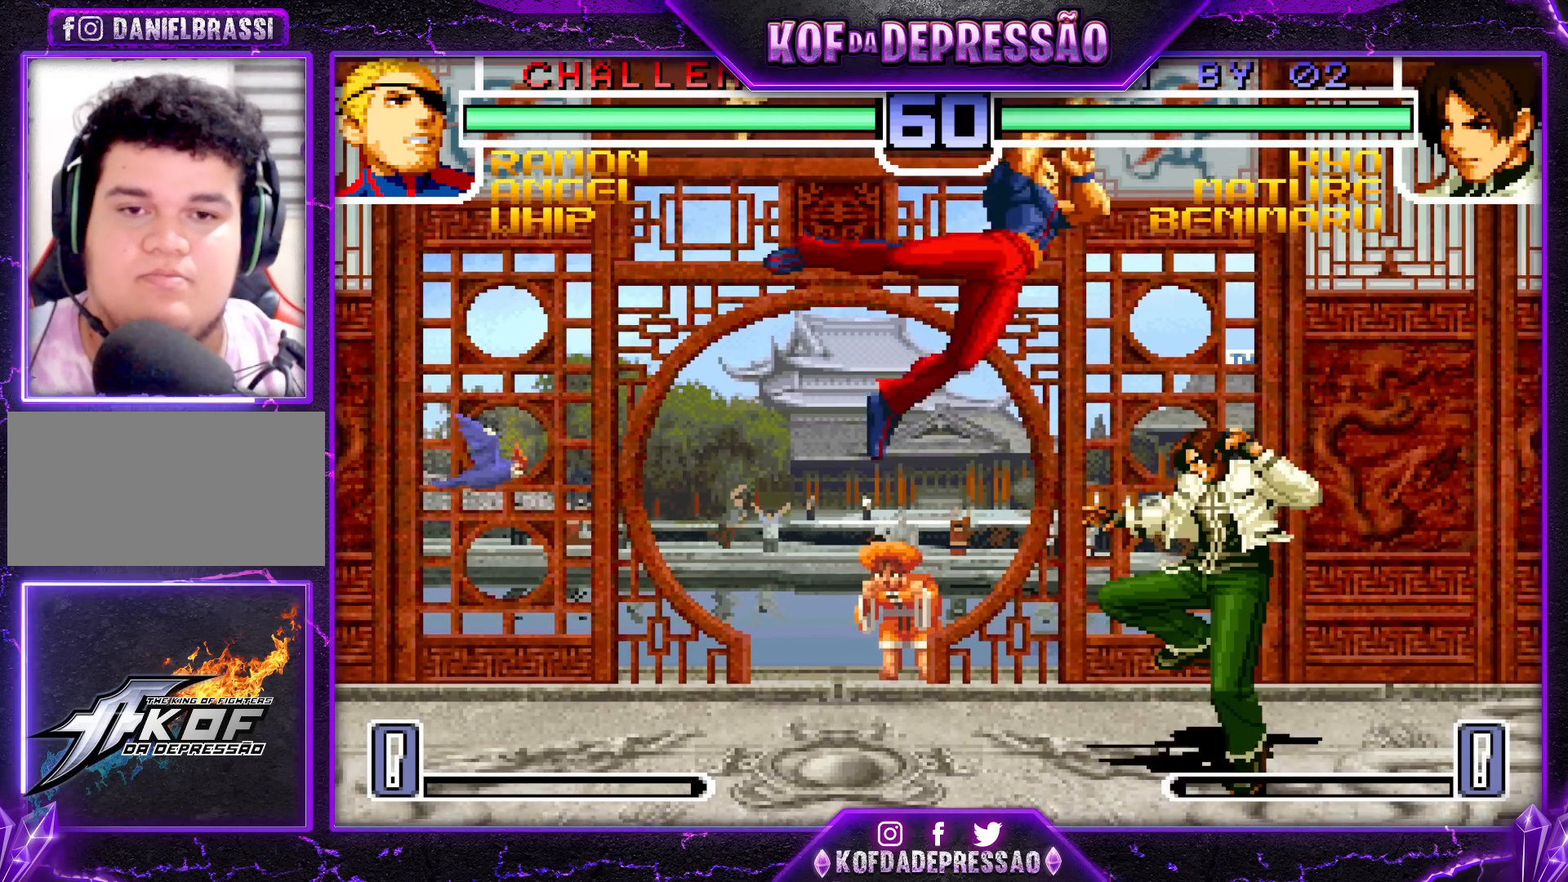
{"buttons": [], "left_stick": "right", "events": [[133, "R1", "down"], [267, "R1", "up"]]}
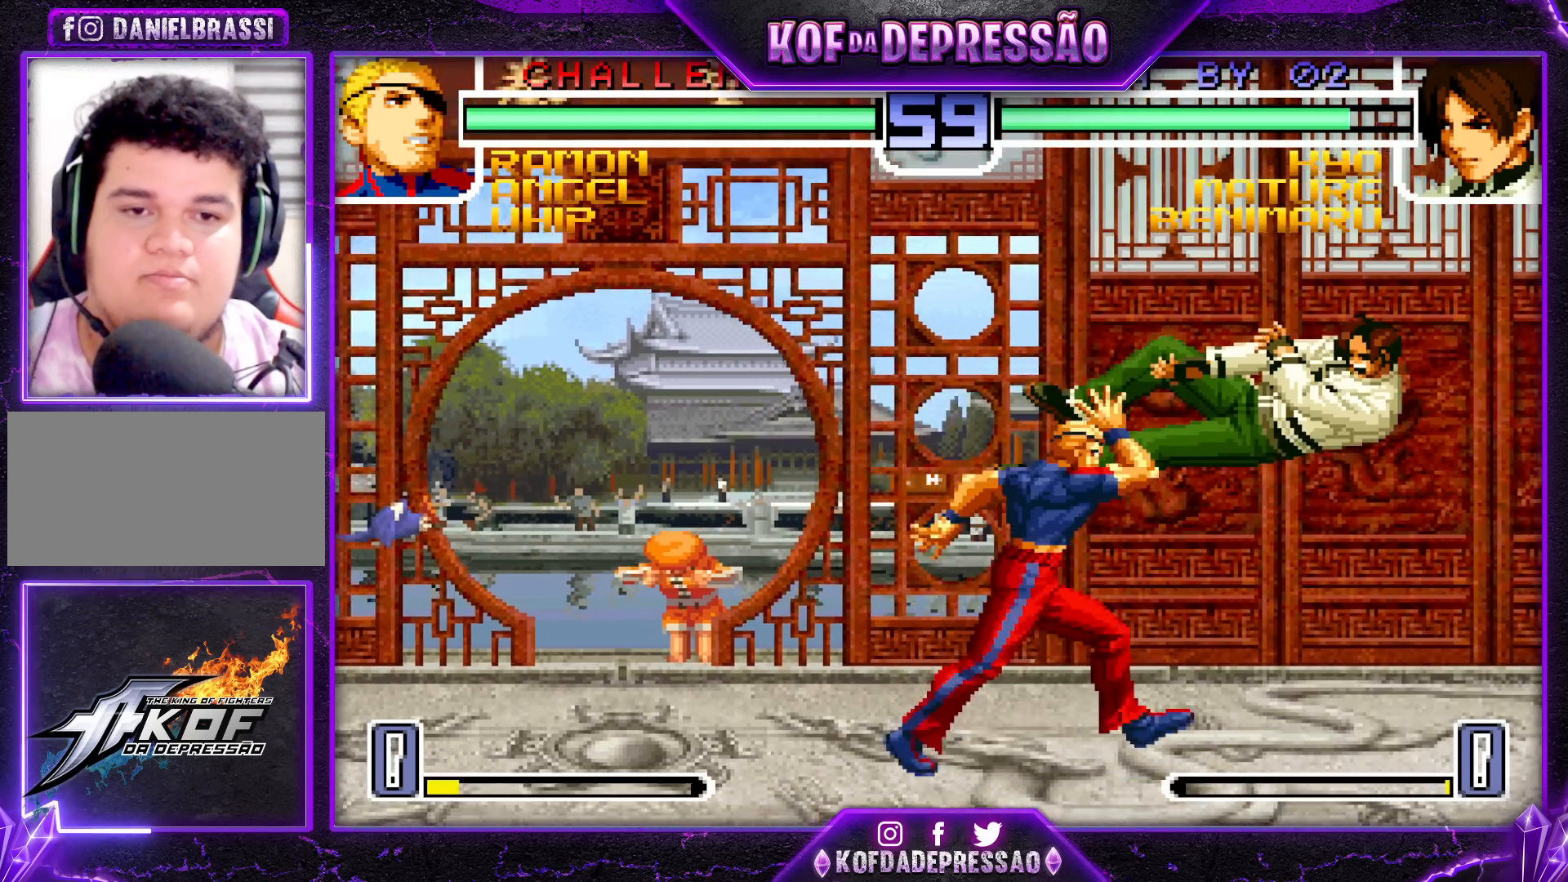
{"buttons": [], "left_stick": "center", "events": [[133, "left_stick", "center"], [250, "SQUARE", "down"], [250, "TRIANGLE", "down"], [300, "SQUARE", "up"], [300, "TRIANGLE", "up"]]}
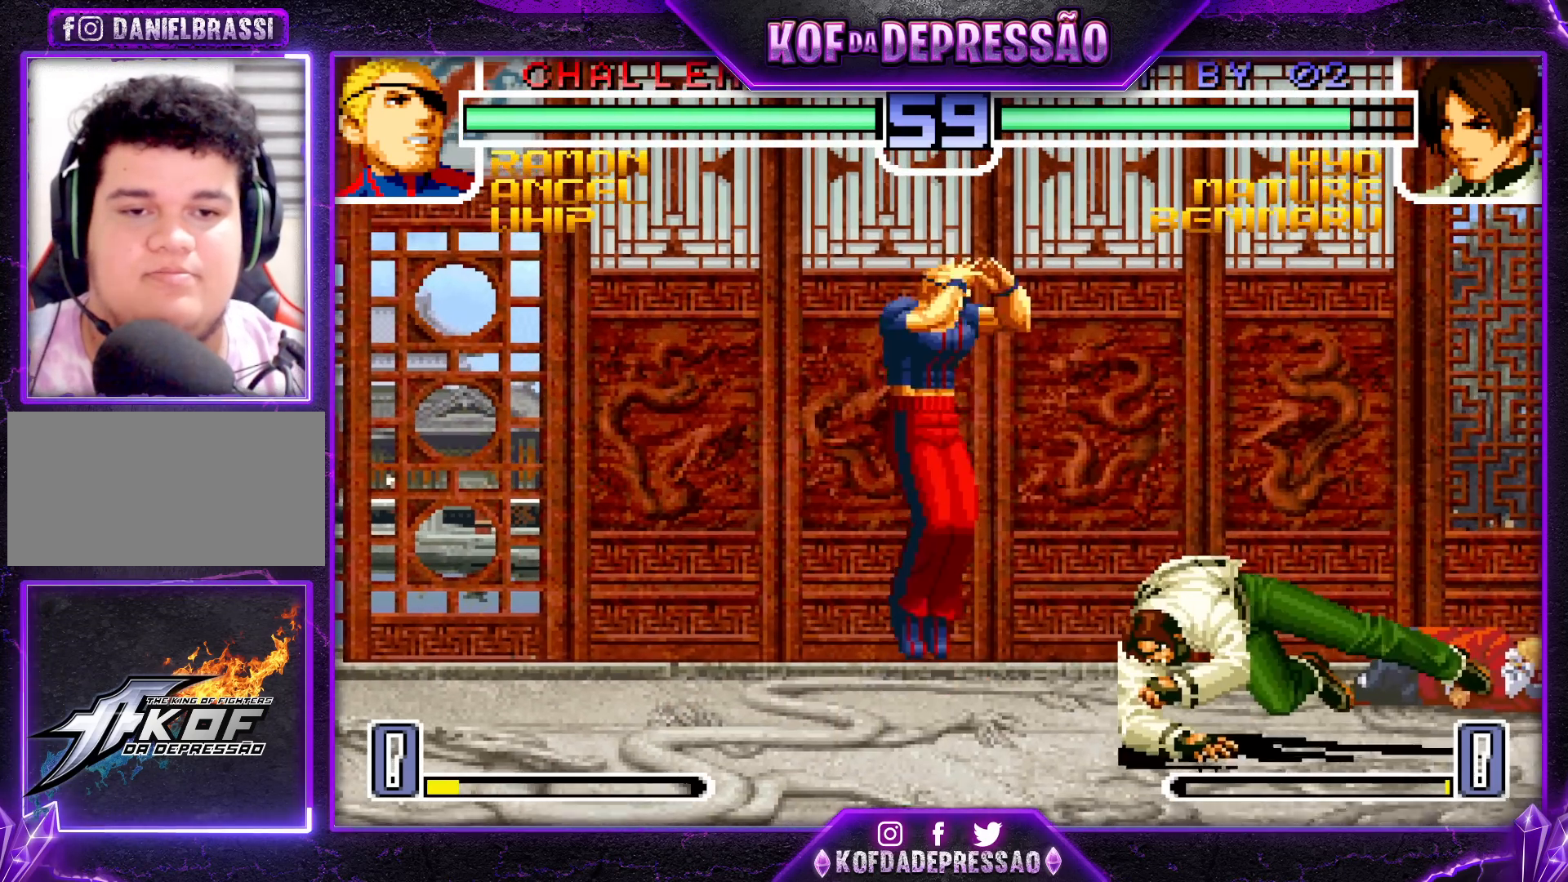
{"buttons": [], "left_stick": "center", "events": [[67, "left_stick", "left"], [150, "left_stick", "center"], [167, "SQUARE", "down"], [167, "TRIANGLE", "down"], [200, "SQUARE", "up"], [217, "TRIANGLE", "up"]]}
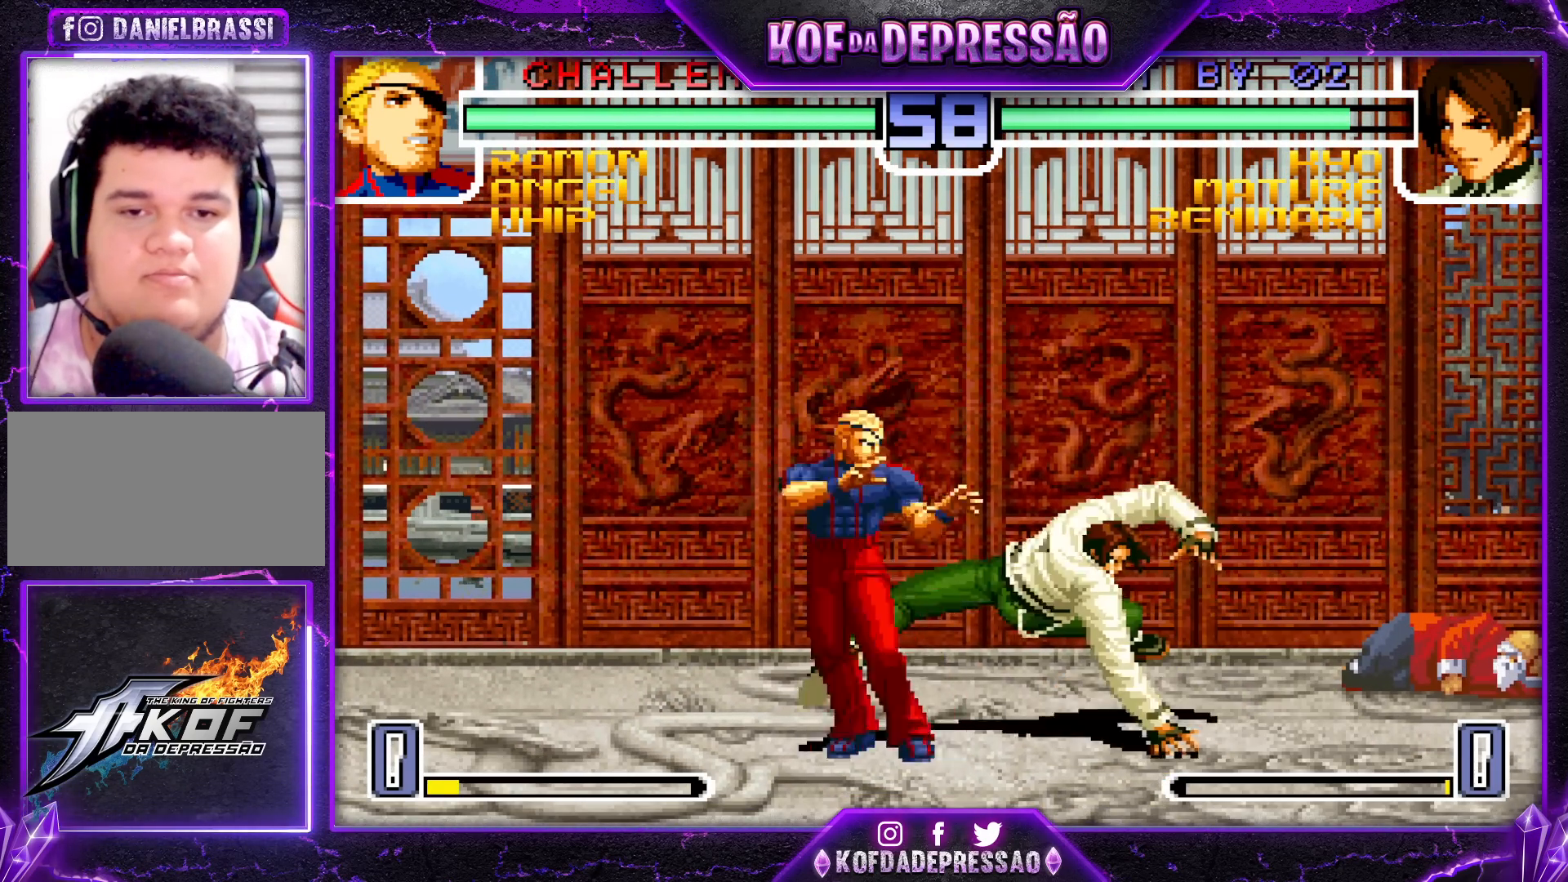
{"buttons": [], "left_stick": "left", "events": [[100, "left_stick", "left"], [150, "R1", "down"], [183, "R1", "up"], [200, "R1", "down"], [300, "R1", "up"]]}
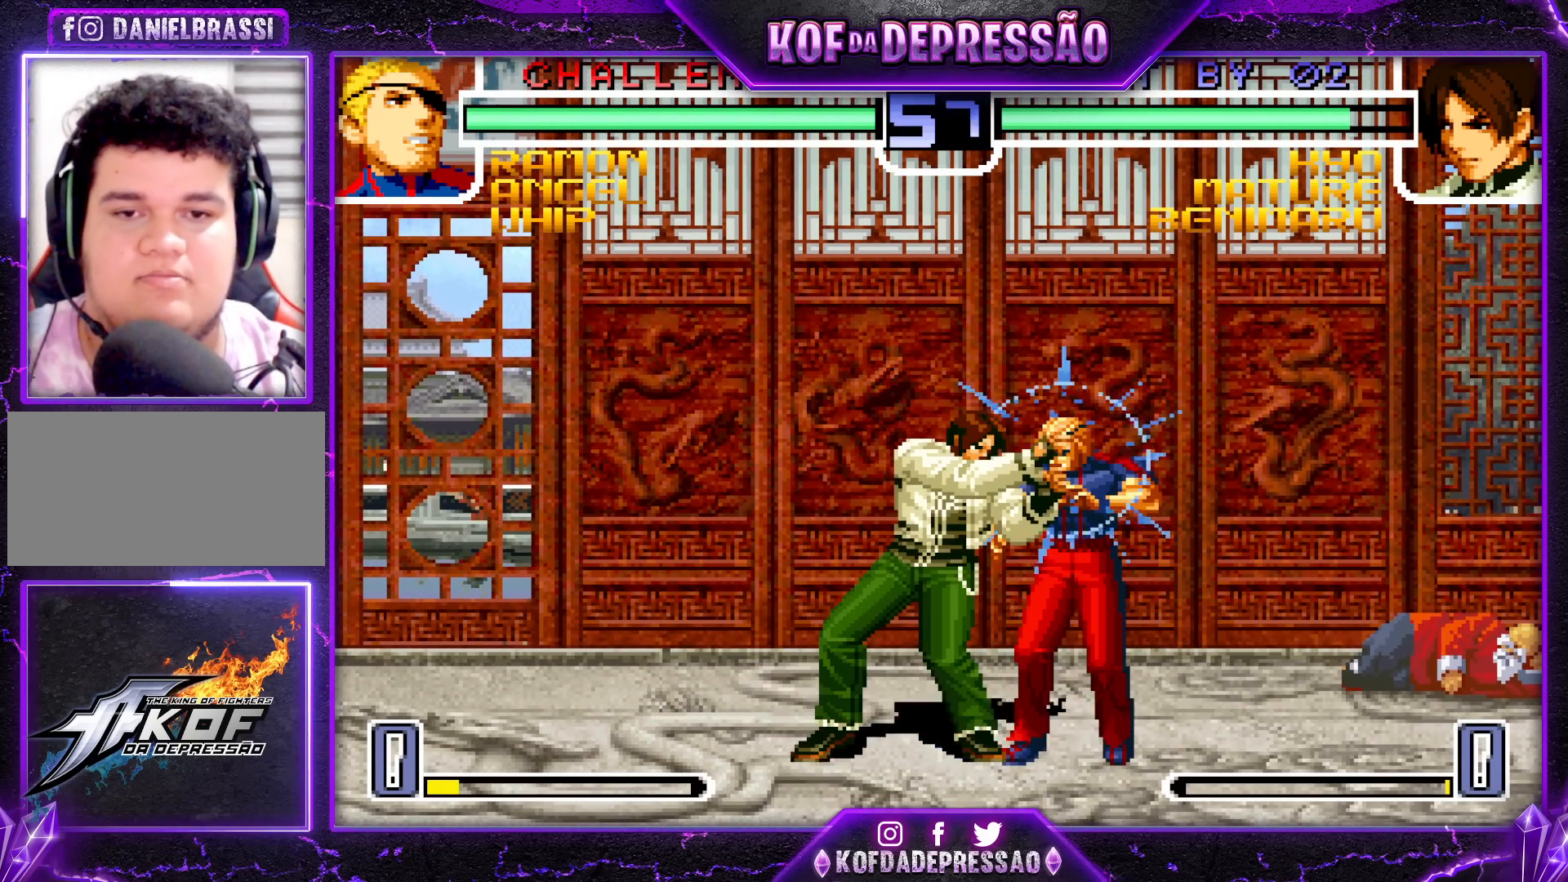
{"buttons": [], "left_stick": "center", "events": [[150, "left_stick", "center"]]}
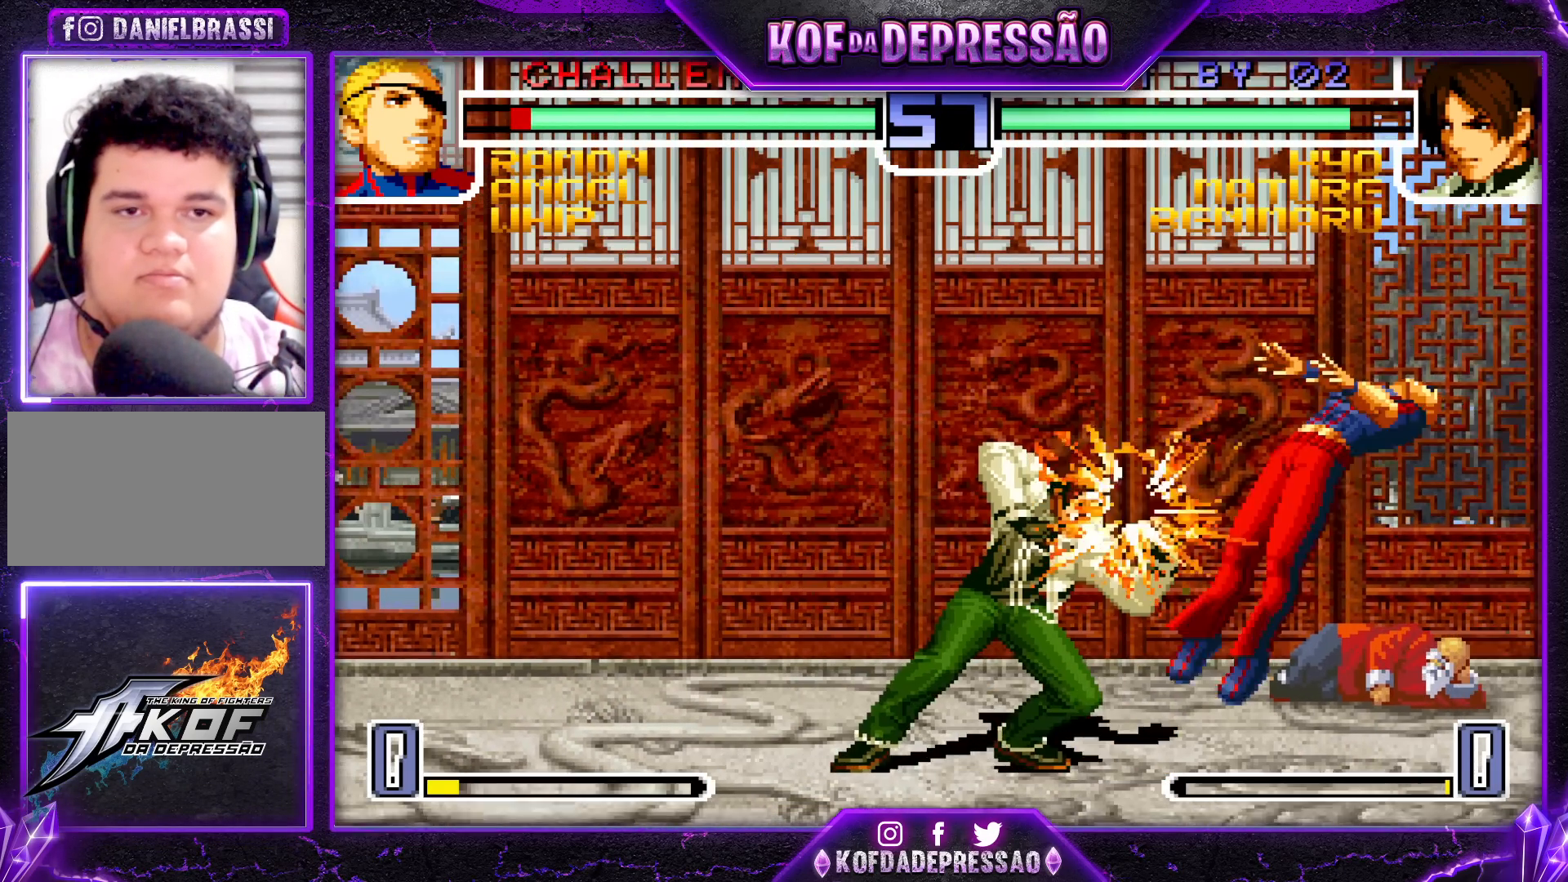
{"buttons": ["TRIANGLE"], "left_stick": "left", "events": [[250, "left_stick", "left"], [350, "left_stick", "down"], [433, "TRIANGLE", "down"], [433, "left_stick", "left"]]}
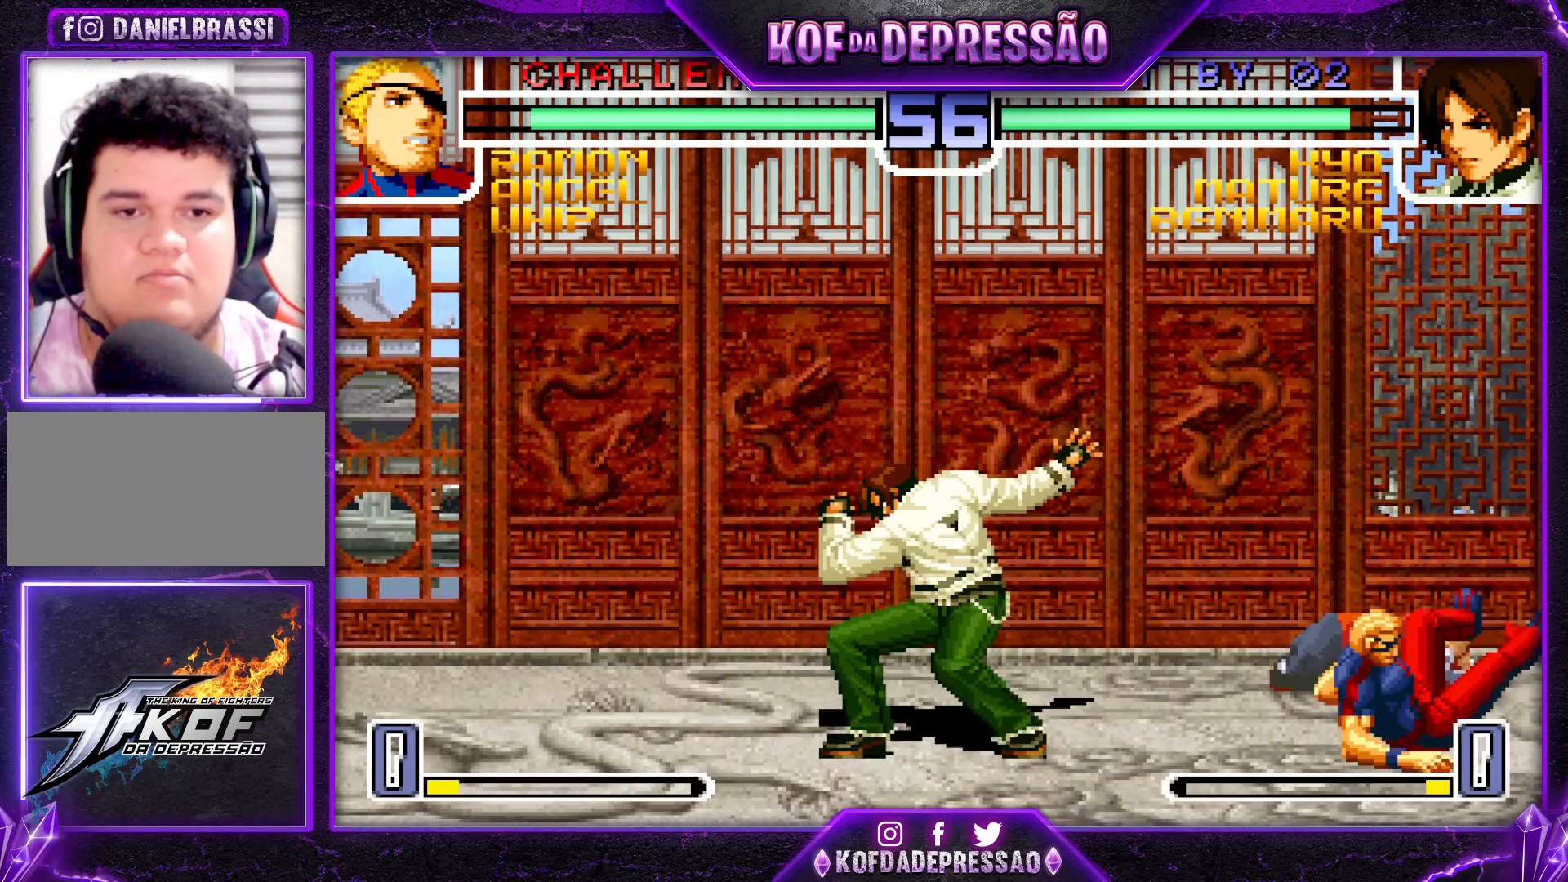
{"buttons": [], "left_stick": "left", "events": [[17, "TRIANGLE", "up"]]}
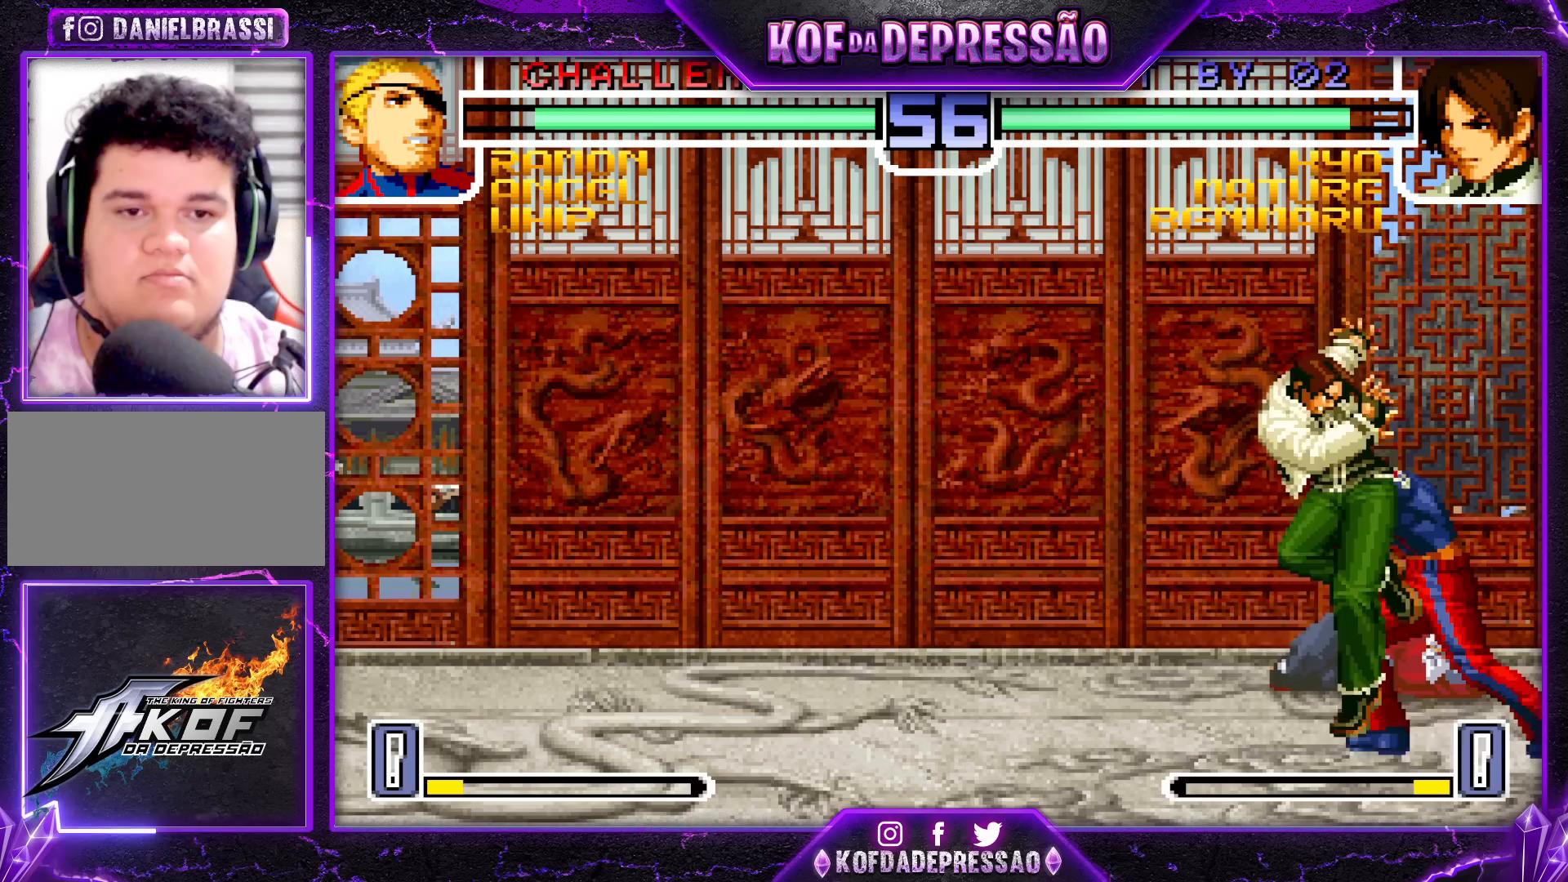
{"buttons": [], "left_stick": "up", "events": [[67, "left_stick", "center"], [167, "left_stick", "up"]]}
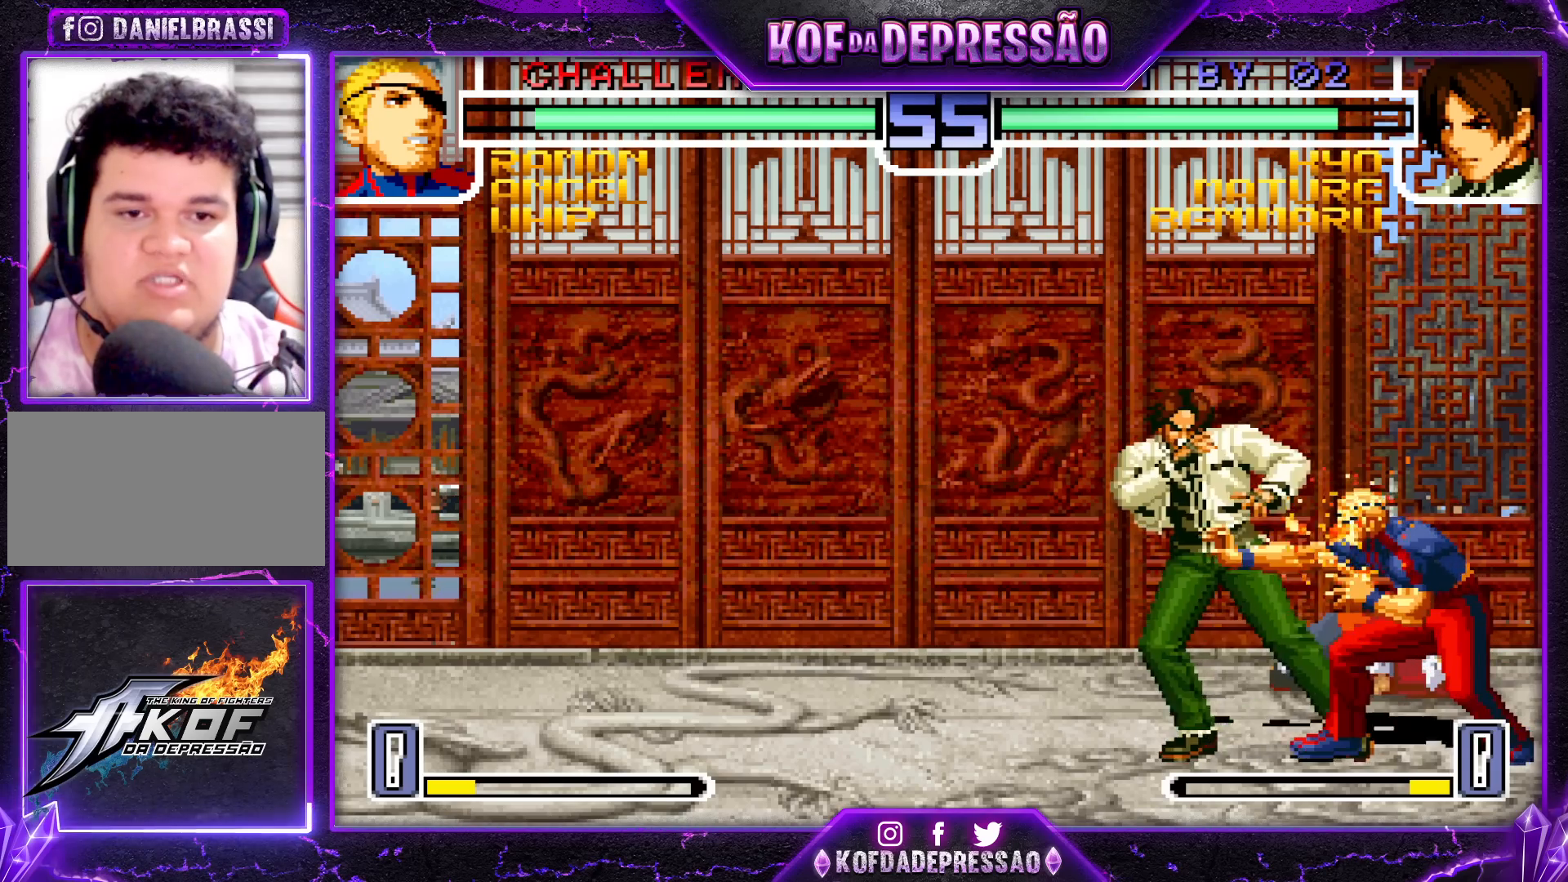
{"buttons": [], "left_stick": "left", "events": [[100, "left_stick", "center"], [200, "left_stick", "left"], [267, "left_stick", "down-left"], [400, "left_stick", "left"], [417, "SQUARE", "down"], [417, "TRIANGLE", "down"], [467, "SQUARE", "up"], [467, "TRIANGLE", "up"]]}
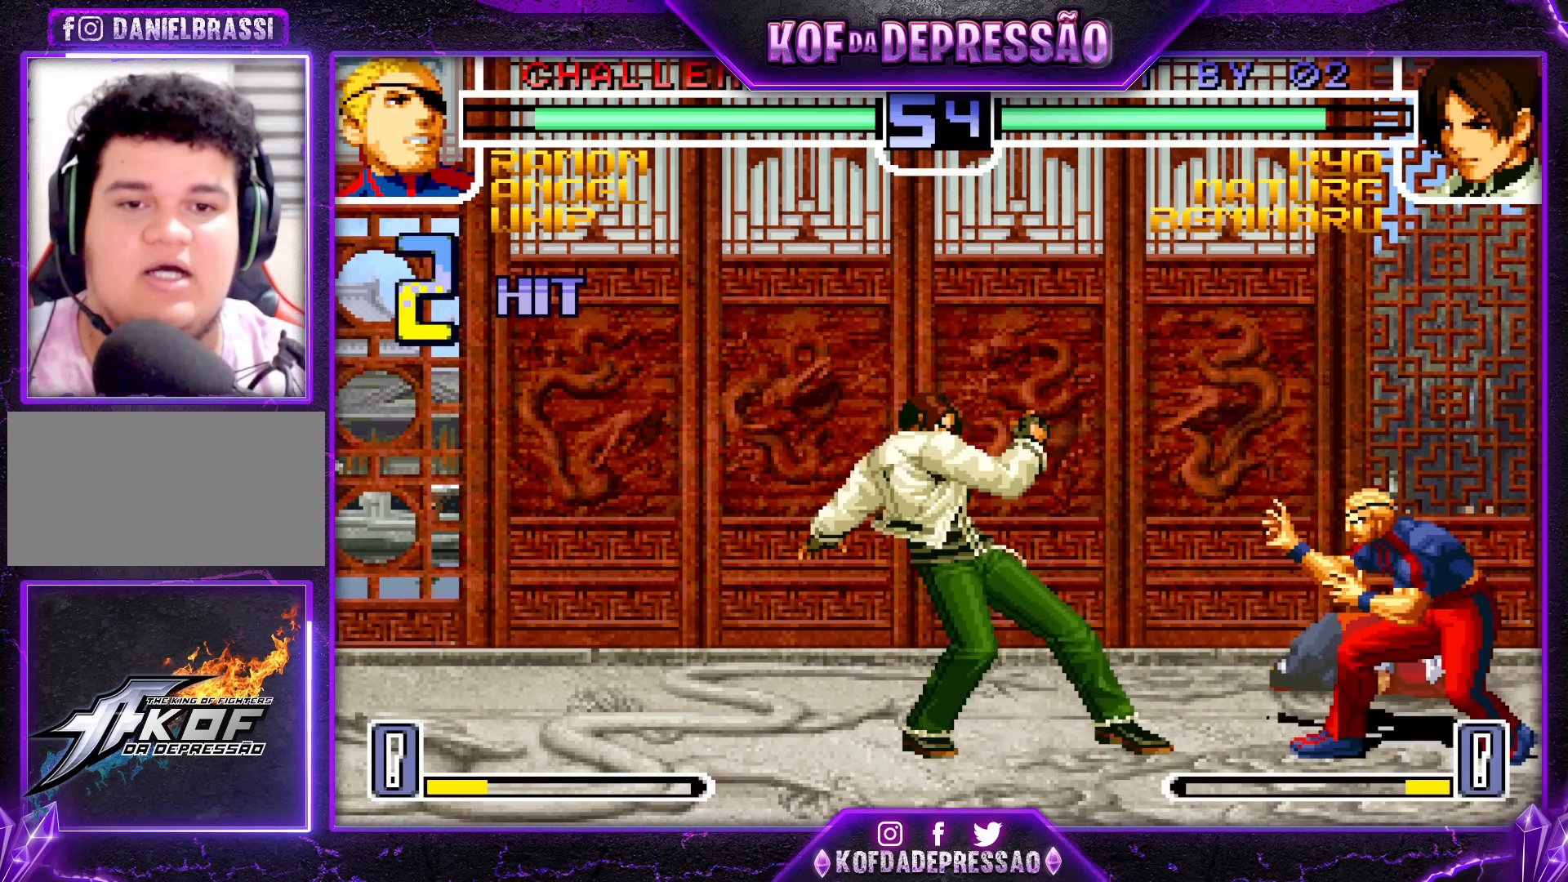
{"buttons": [], "left_stick": "center", "events": [[17, "SQUARE", "down"], [17, "TRIANGLE", "down"], [67, "SQUARE", "up"], [67, "TRIANGLE", "up"], [217, "left_stick", "center"], [367, "left_stick", "left"], [450, "left_stick", "center"]]}
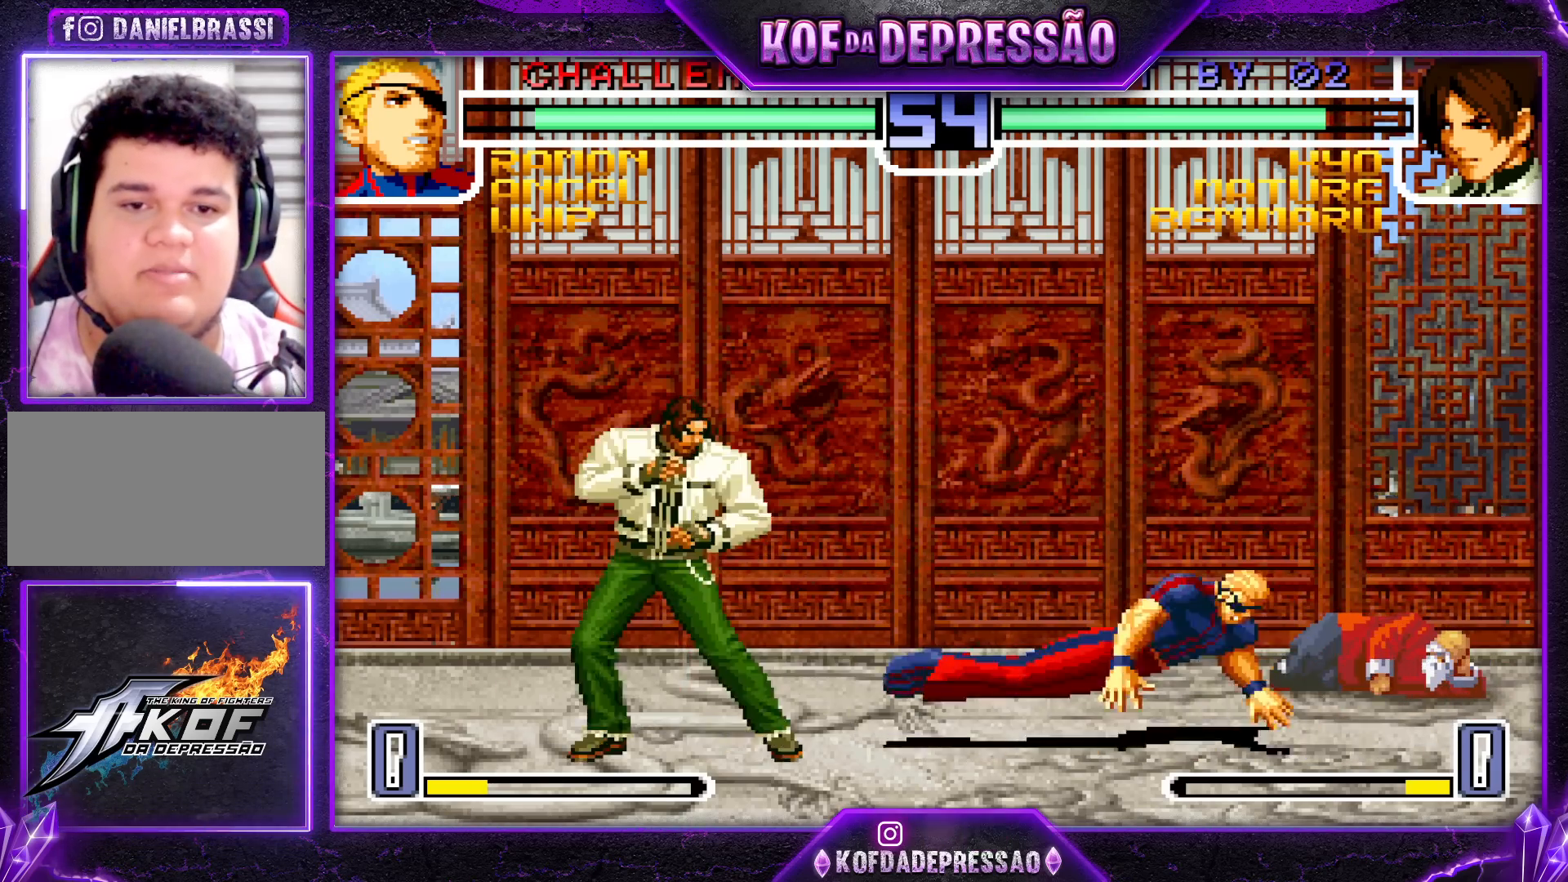
{"buttons": ["TRIANGLE"], "left_stick": "down", "events": [[17, "left_stick", "left"], [83, "left_stick", "down-left"], [117, "R1", "down"], [233, "R1", "up"], [250, "left_stick", "center"], [317, "left_stick", "right"], [383, "left_stick", "center"], [450, "left_stick", "right"], [500, "TRIANGLE", "down"], [500, "left_stick", "down"]]}
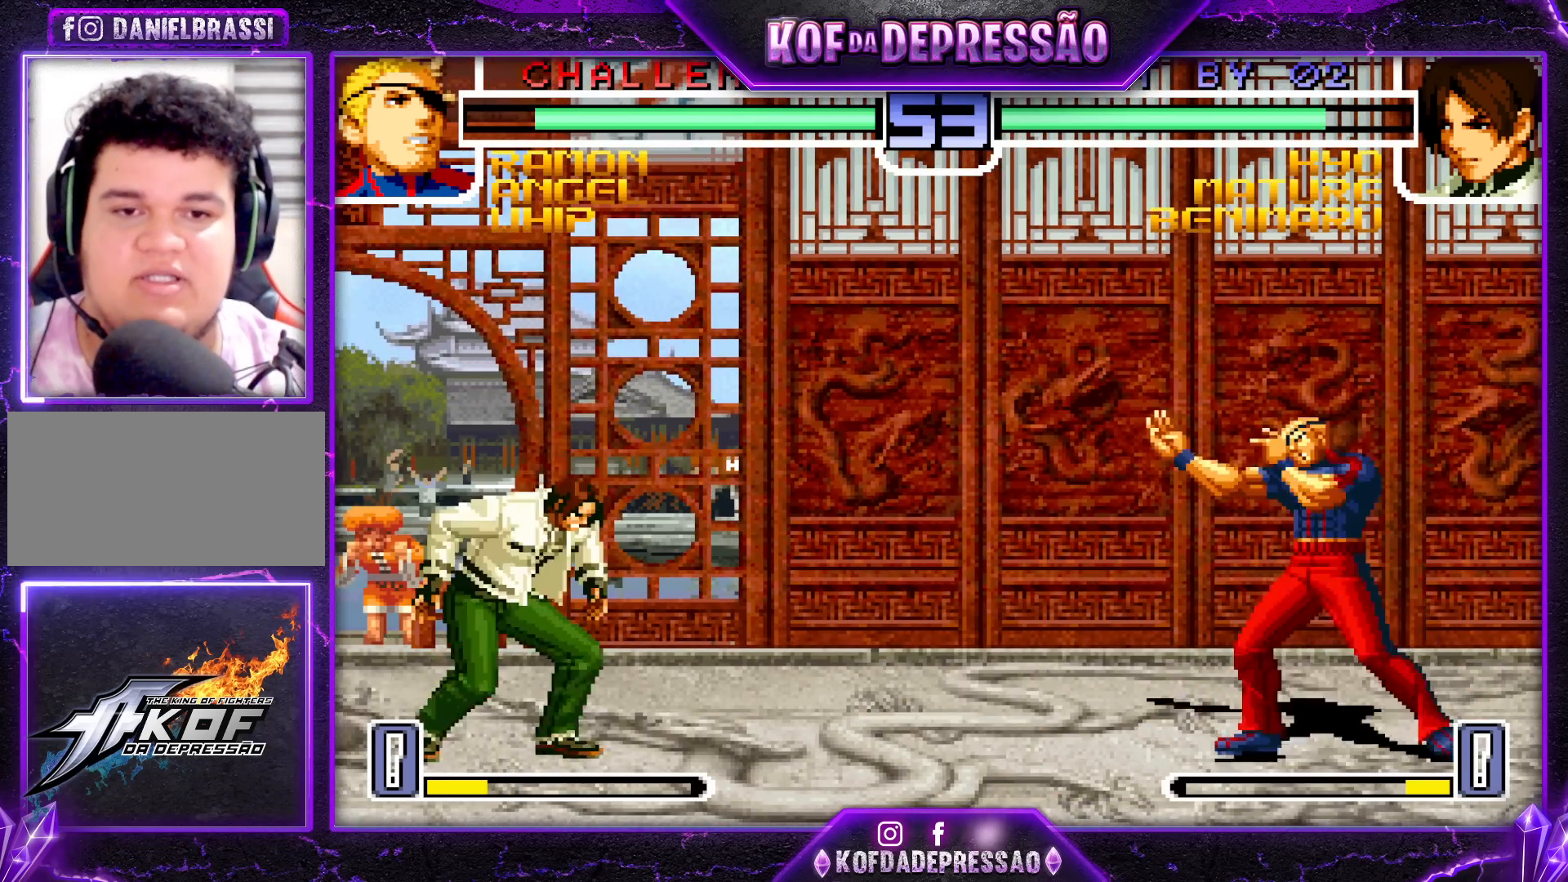
{"buttons": [], "left_stick": "left", "events": [[100, "TRIANGLE", "up"], [100, "left_stick", "center"], [150, "left_stick", "right"], [233, "left_stick", "down"], [350, "left_stick", "left"]]}
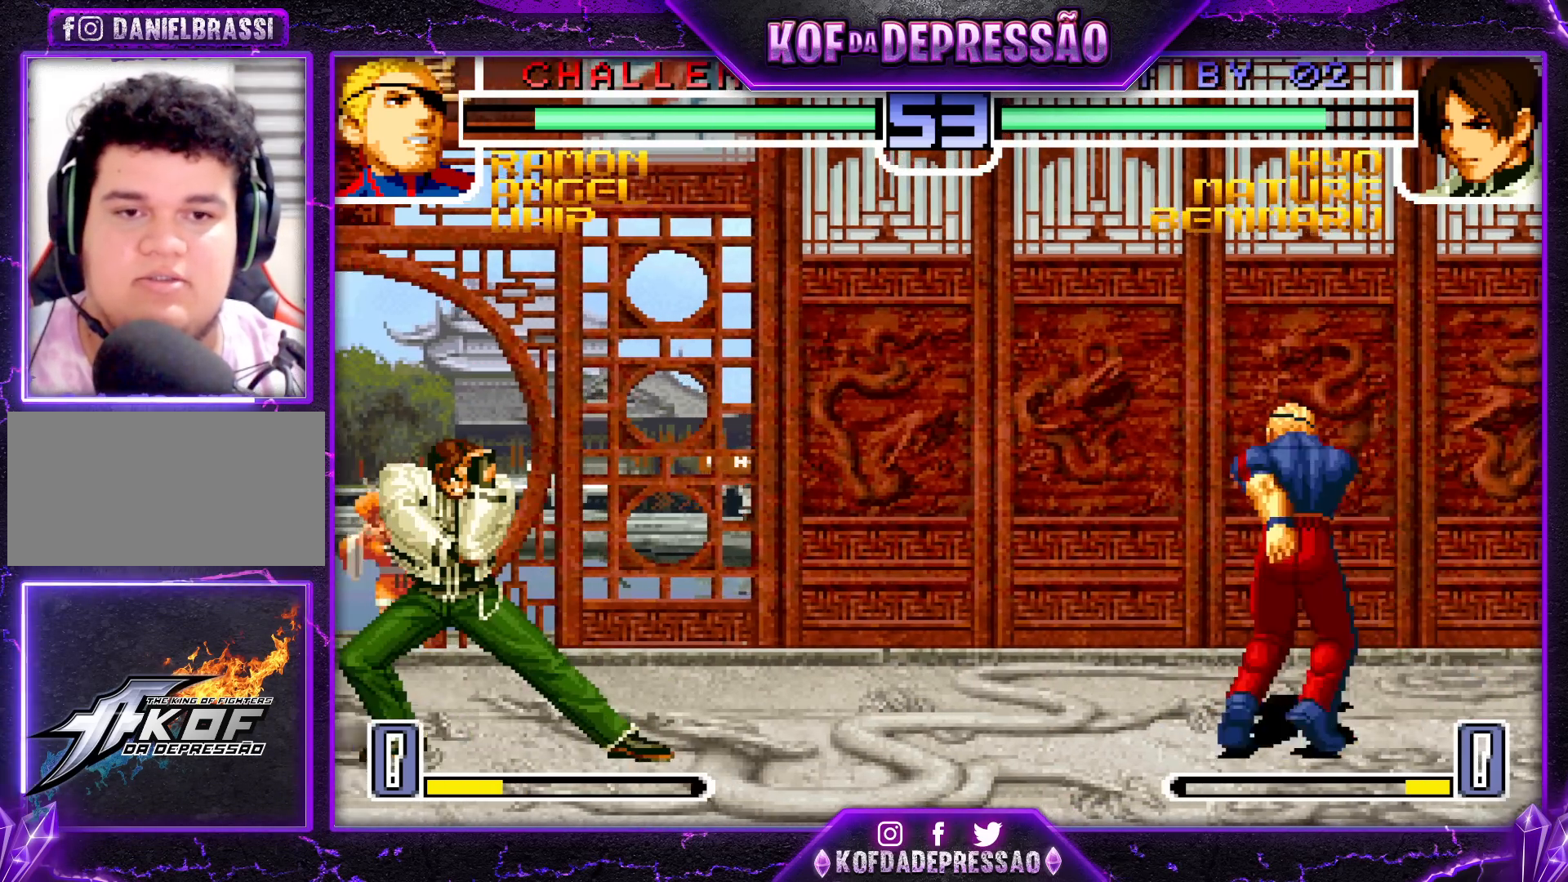
{"buttons": [], "left_stick": "left", "events": [[117, "left_stick", "center"], [267, "left_stick", "left"]]}
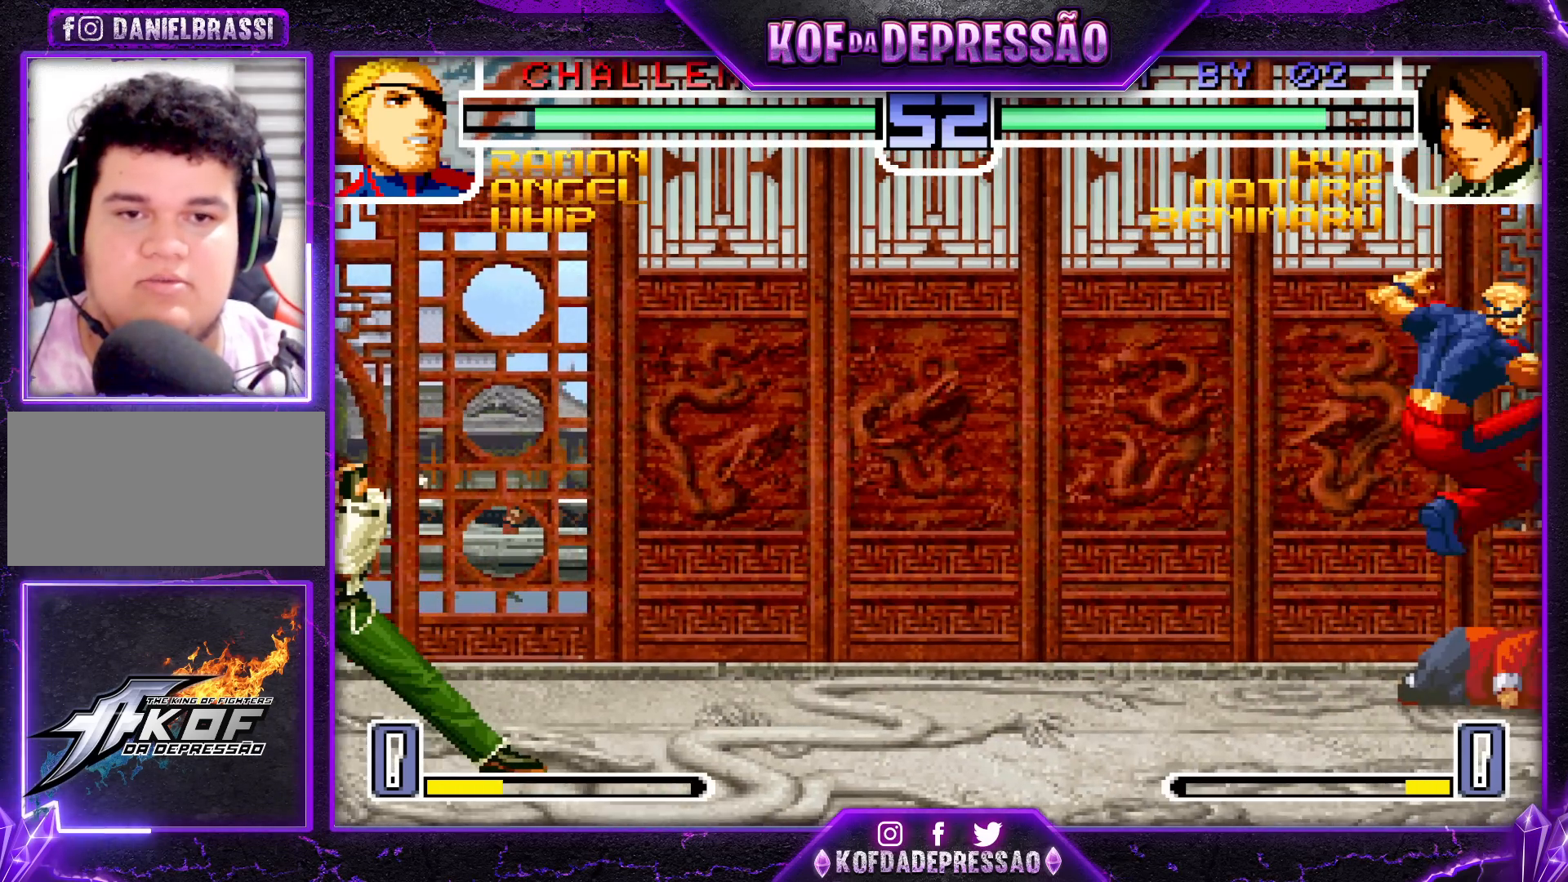
{"buttons": [], "left_stick": "right", "events": [[300, "left_stick", "center"], [350, "left_stick", "right"], [400, "left_stick", "center"], [450, "left_stick", "right"]]}
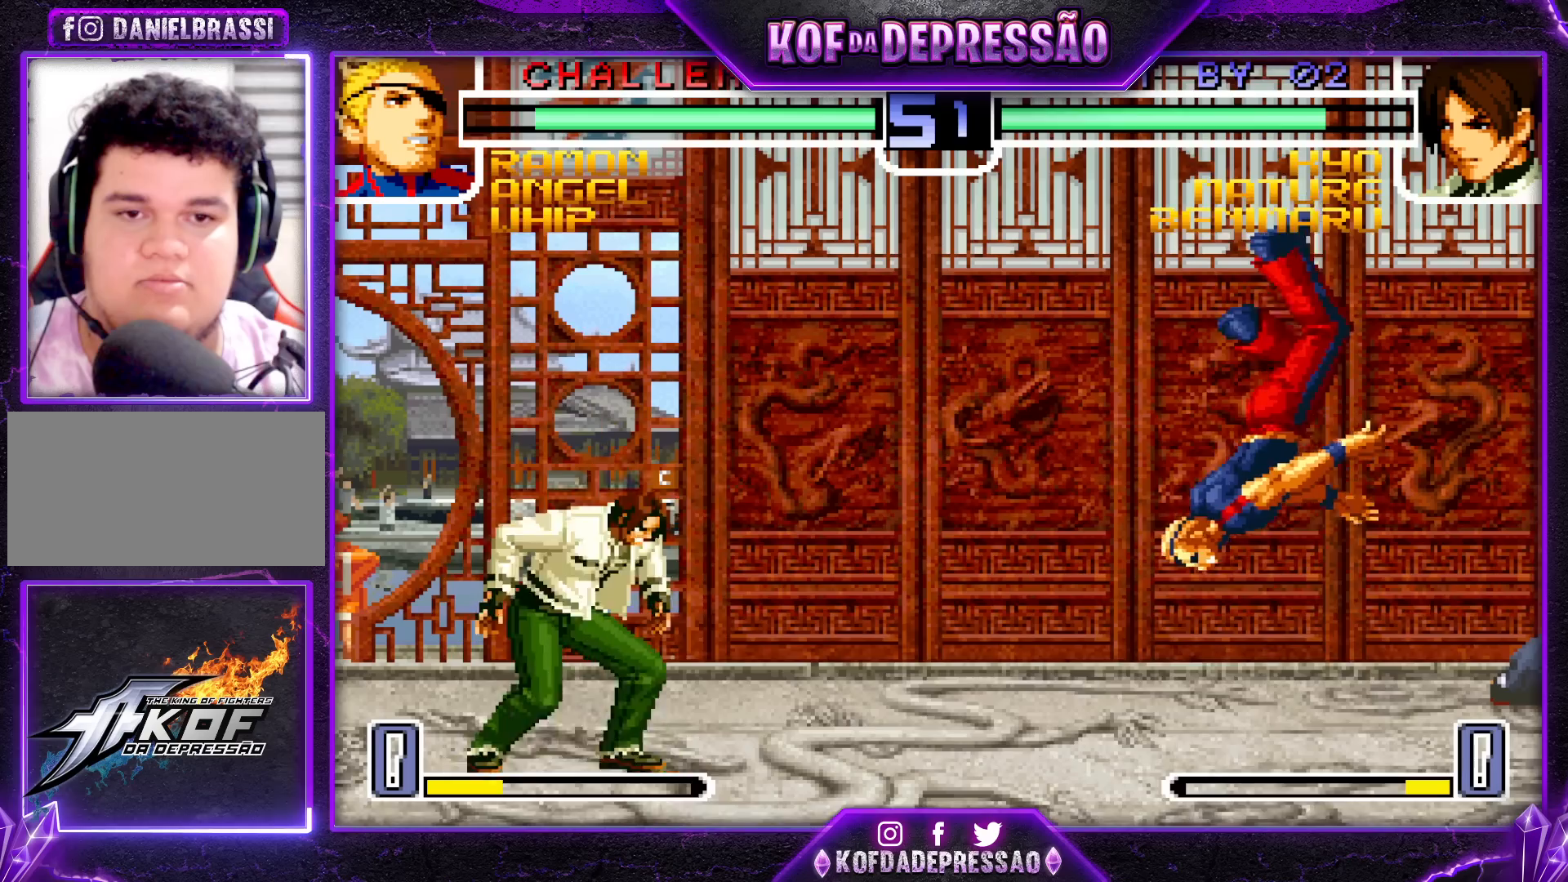
{"buttons": [], "left_stick": "right", "events": [[333, "R1", "down"], [433, "R1", "up"], [433, "left_stick", "down"], [500, "left_stick", "right"]]}
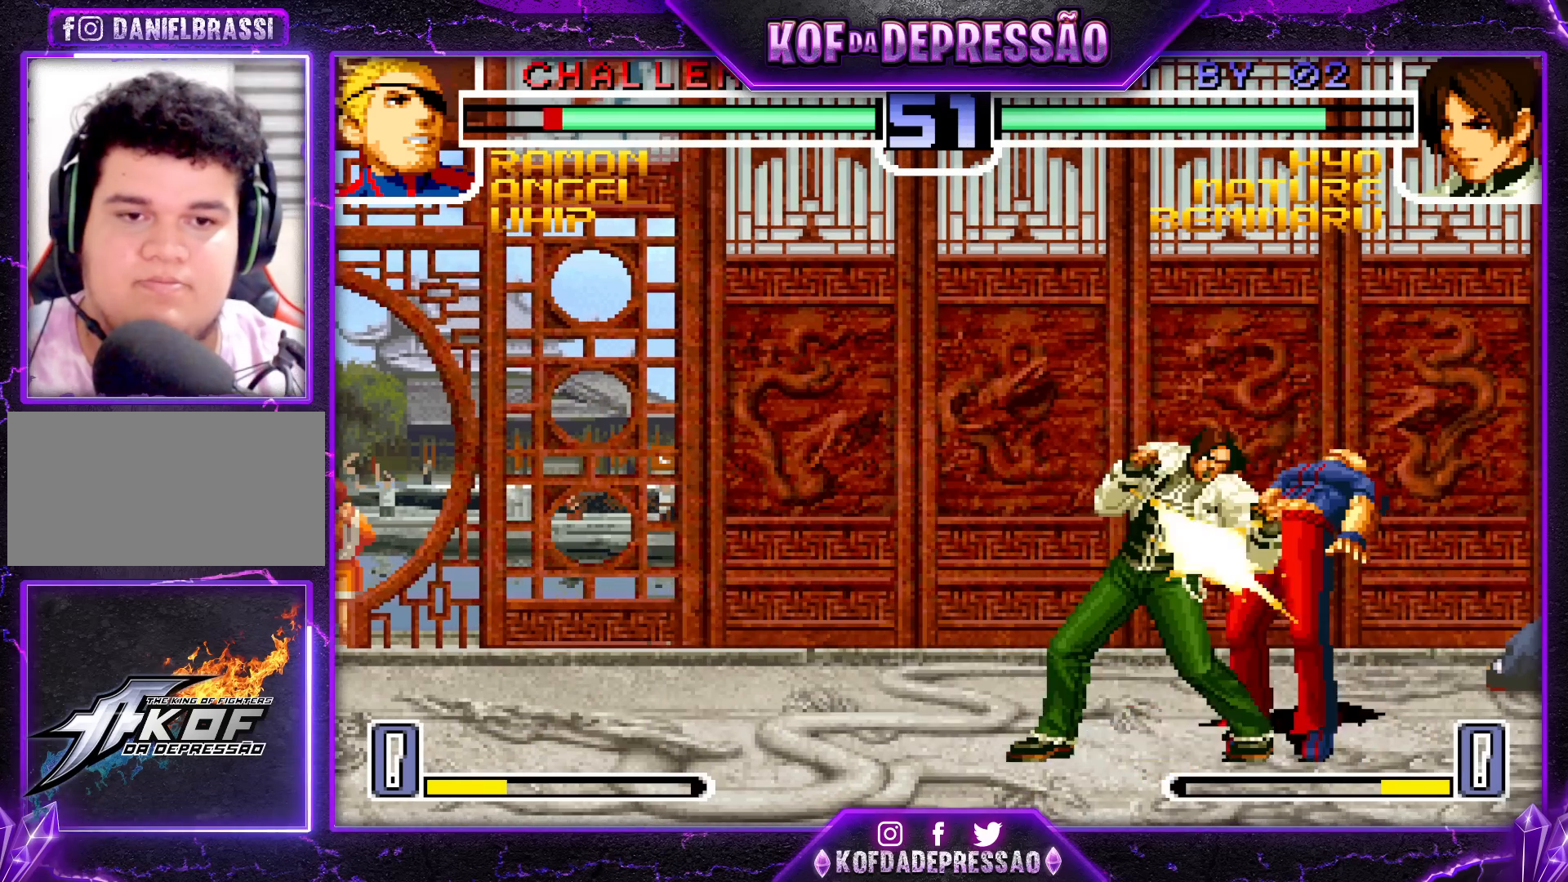
{"buttons": [], "left_stick": "right", "events": [[67, "CROSS", "down"], [383, "CROSS", "up"]]}